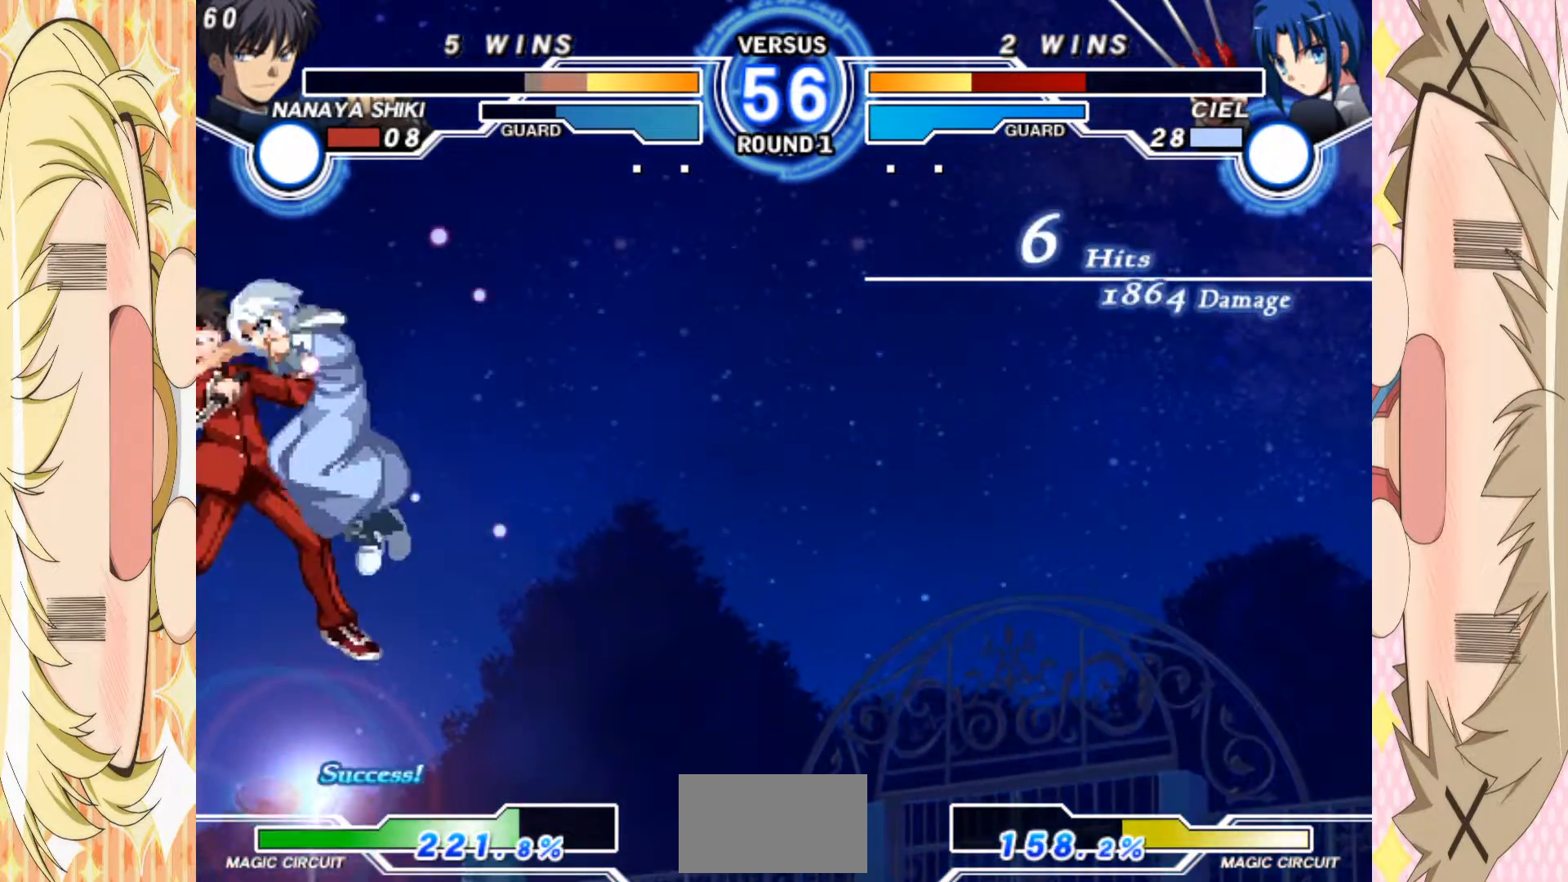
Gameplay with a controller (arcade stick); each line is a JSON object with the inputs held at the frame after it. "events" lists button and stick changes between this image and that frame as [ms after this image, input, new state], when the widget could be followed in between. Not read: L3 R3 other_buttons.
{"buttons": [], "left_stick": "right", "events": []}
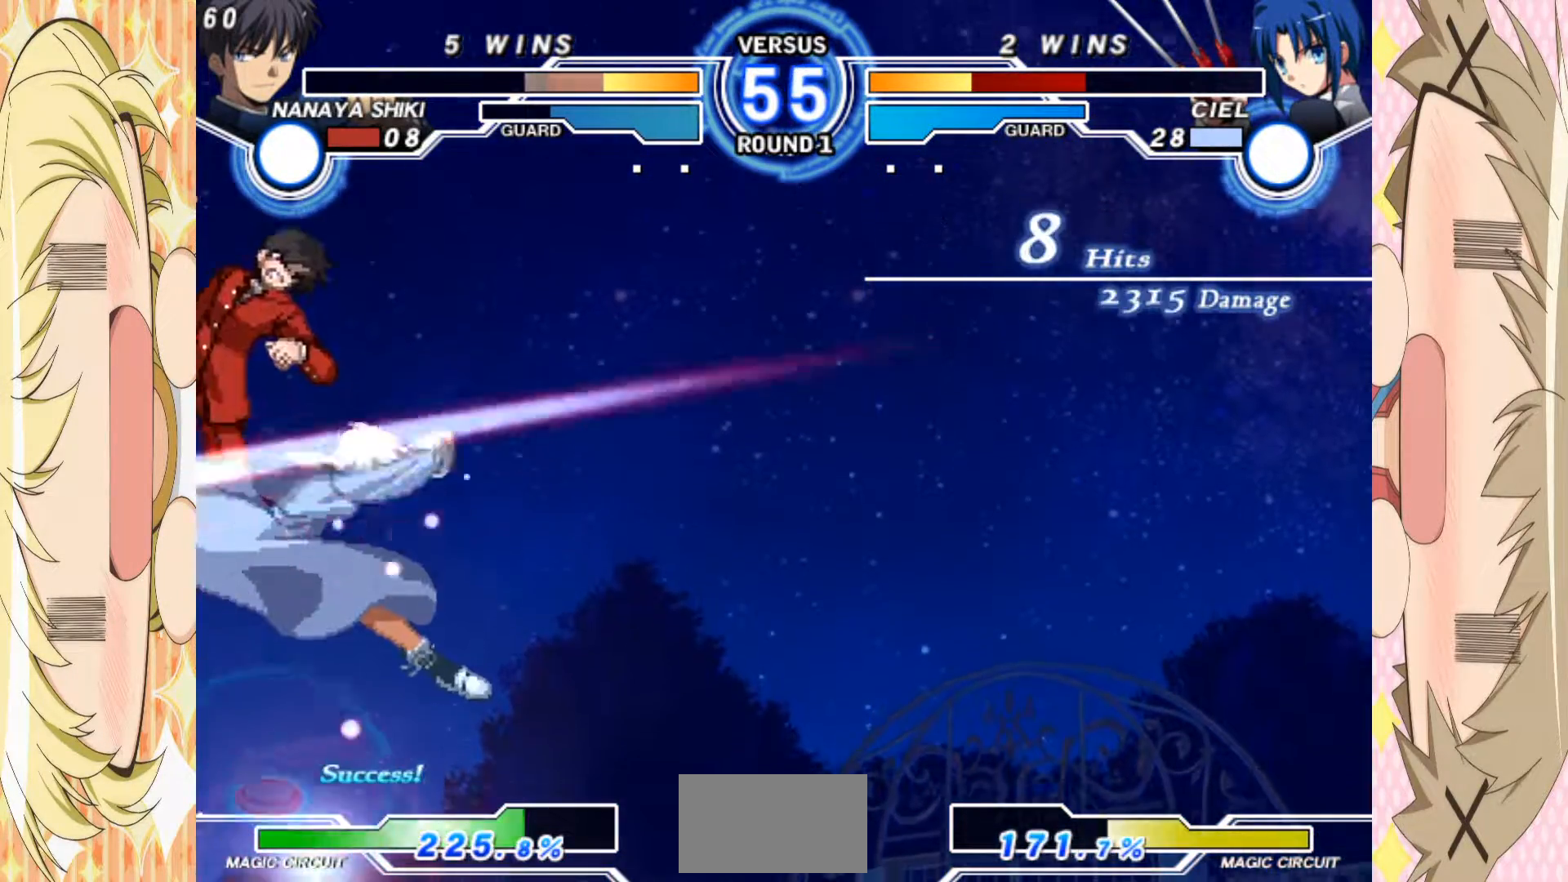
{"buttons": [], "left_stick": "right", "events": []}
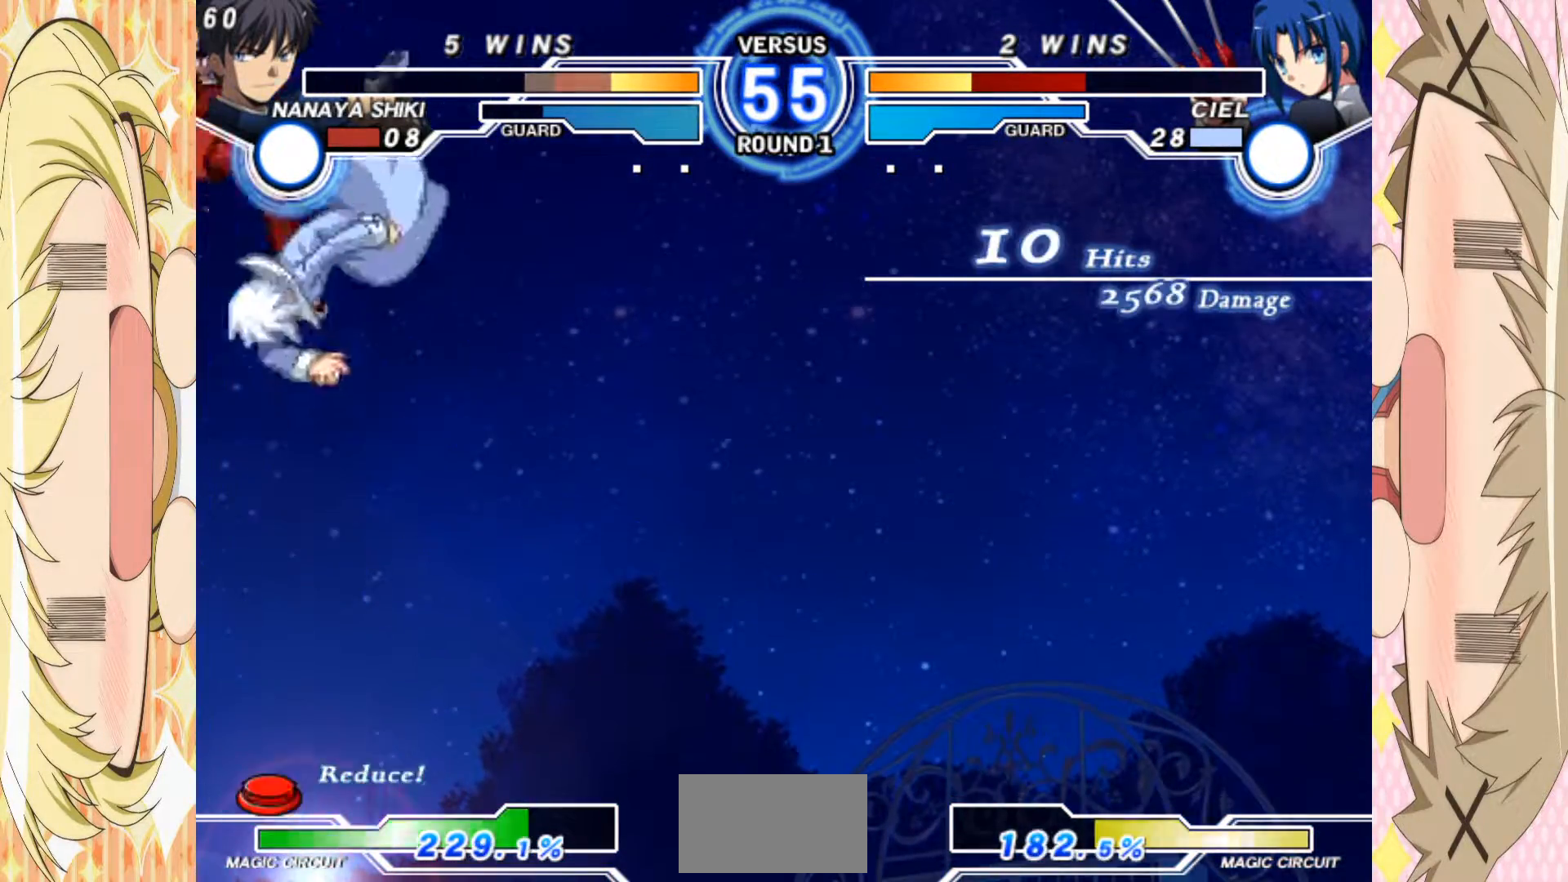
{"buttons": [], "left_stick": "center", "events": [[417, "left_stick", "center"]]}
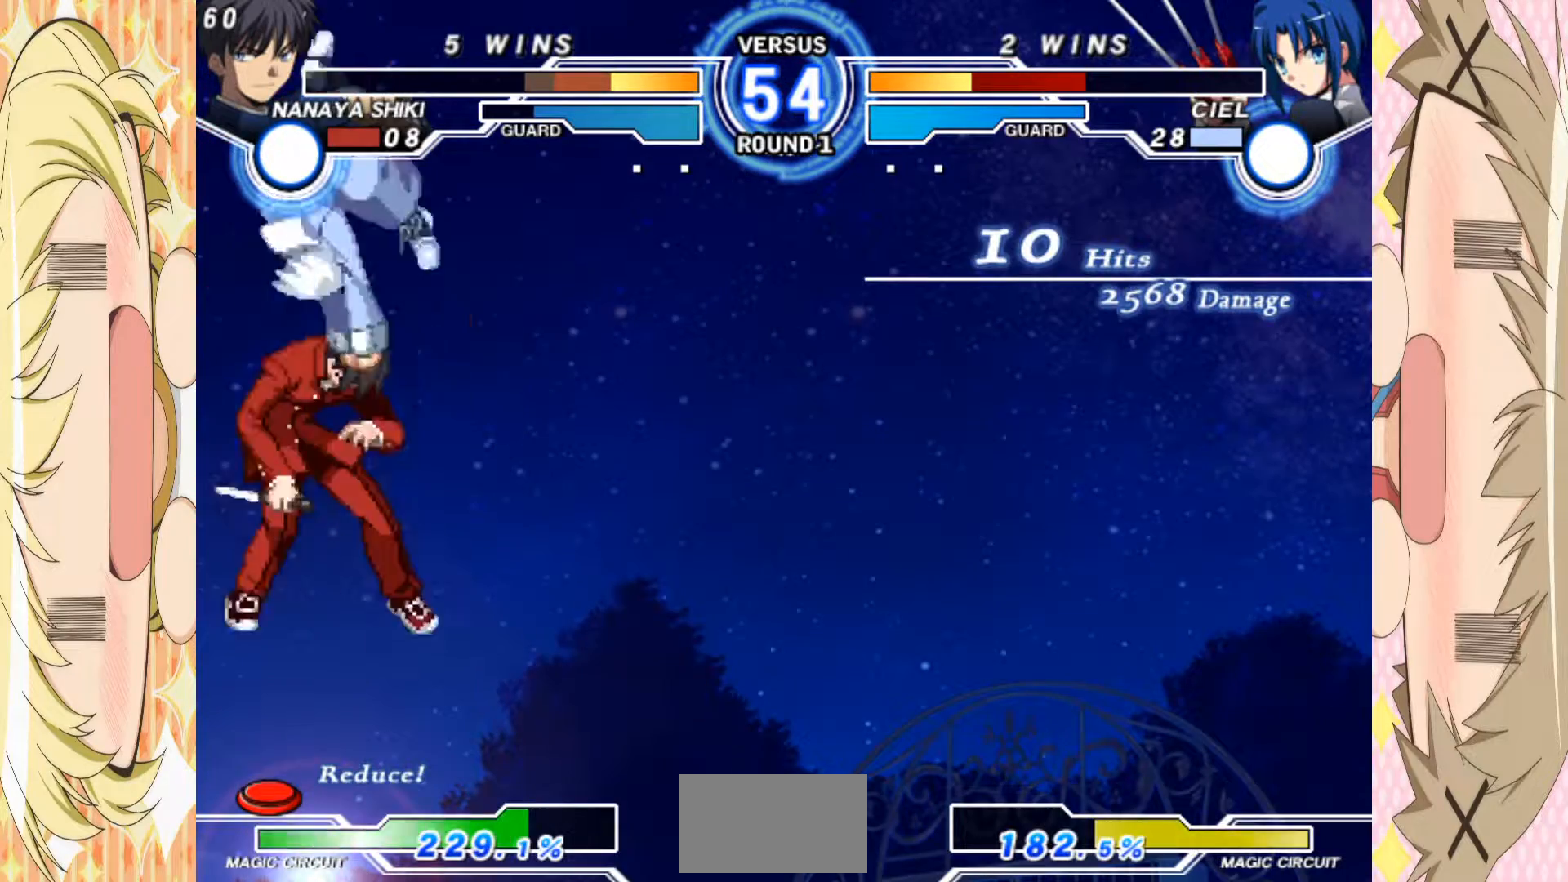
{"buttons": [], "left_stick": "center", "events": []}
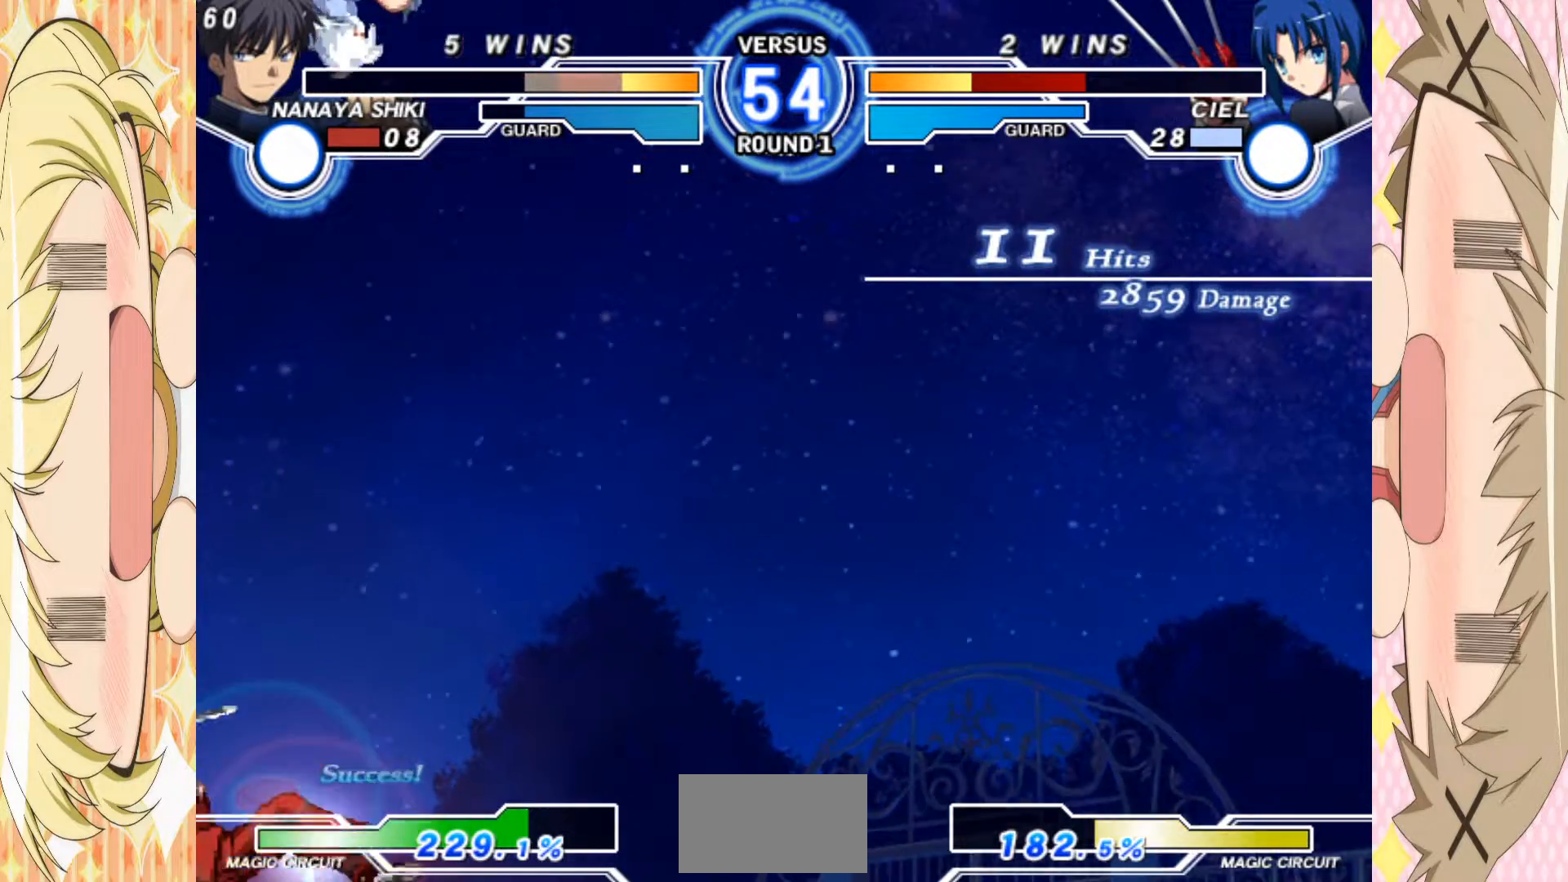
{"buttons": [], "left_stick": "center", "events": []}
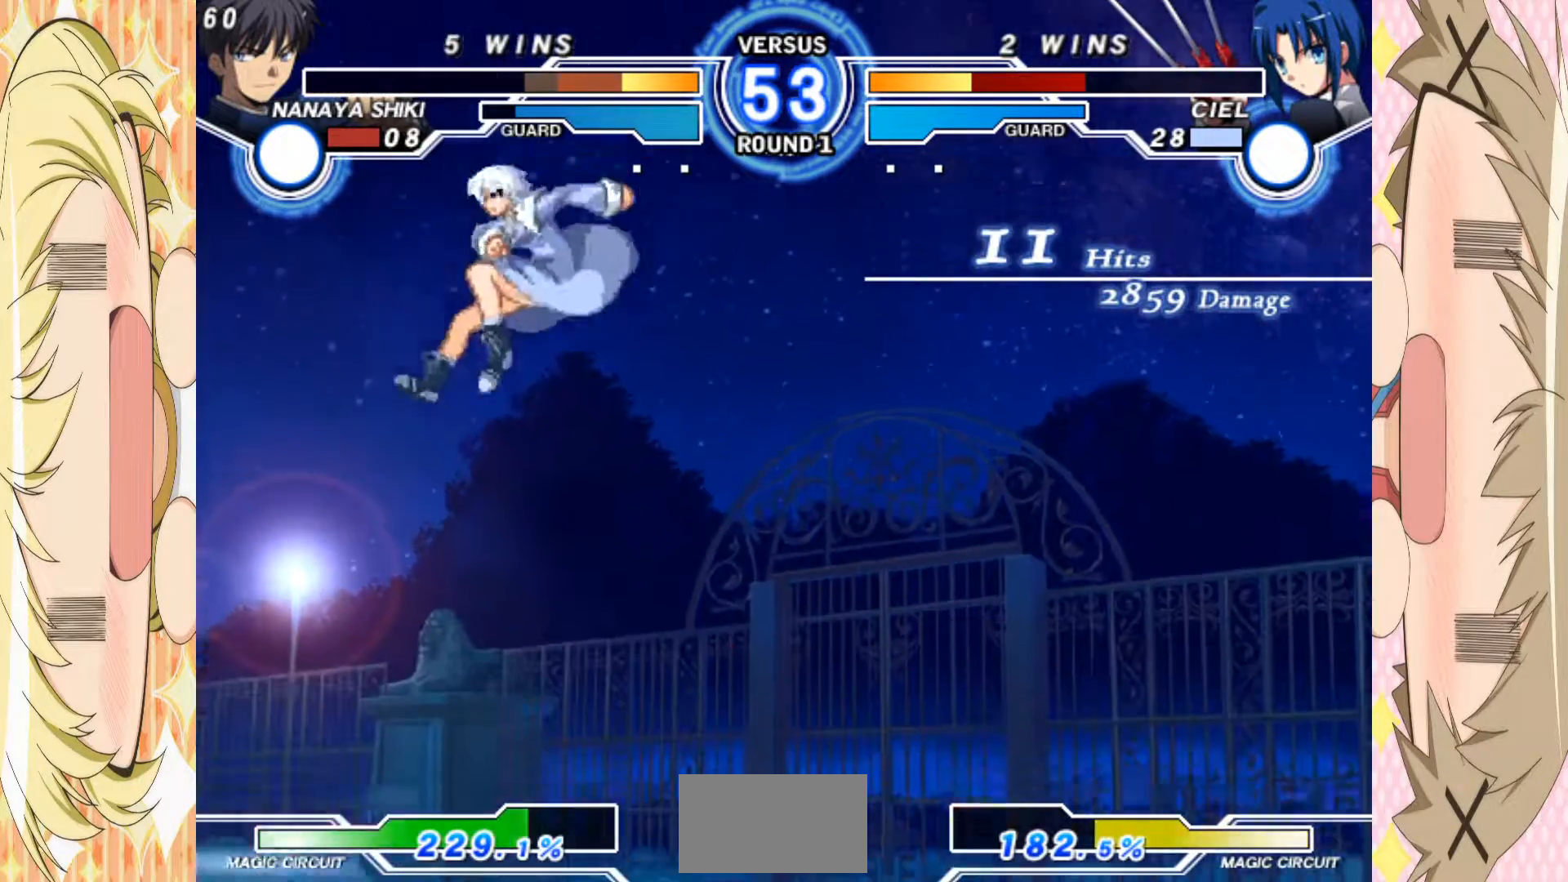
{"buttons": ["B"], "left_stick": "right", "events": [[233, "left_stick", "right"], [333, "left_stick", "down"], [417, "left_stick", "right"], [450, "B", "down"]]}
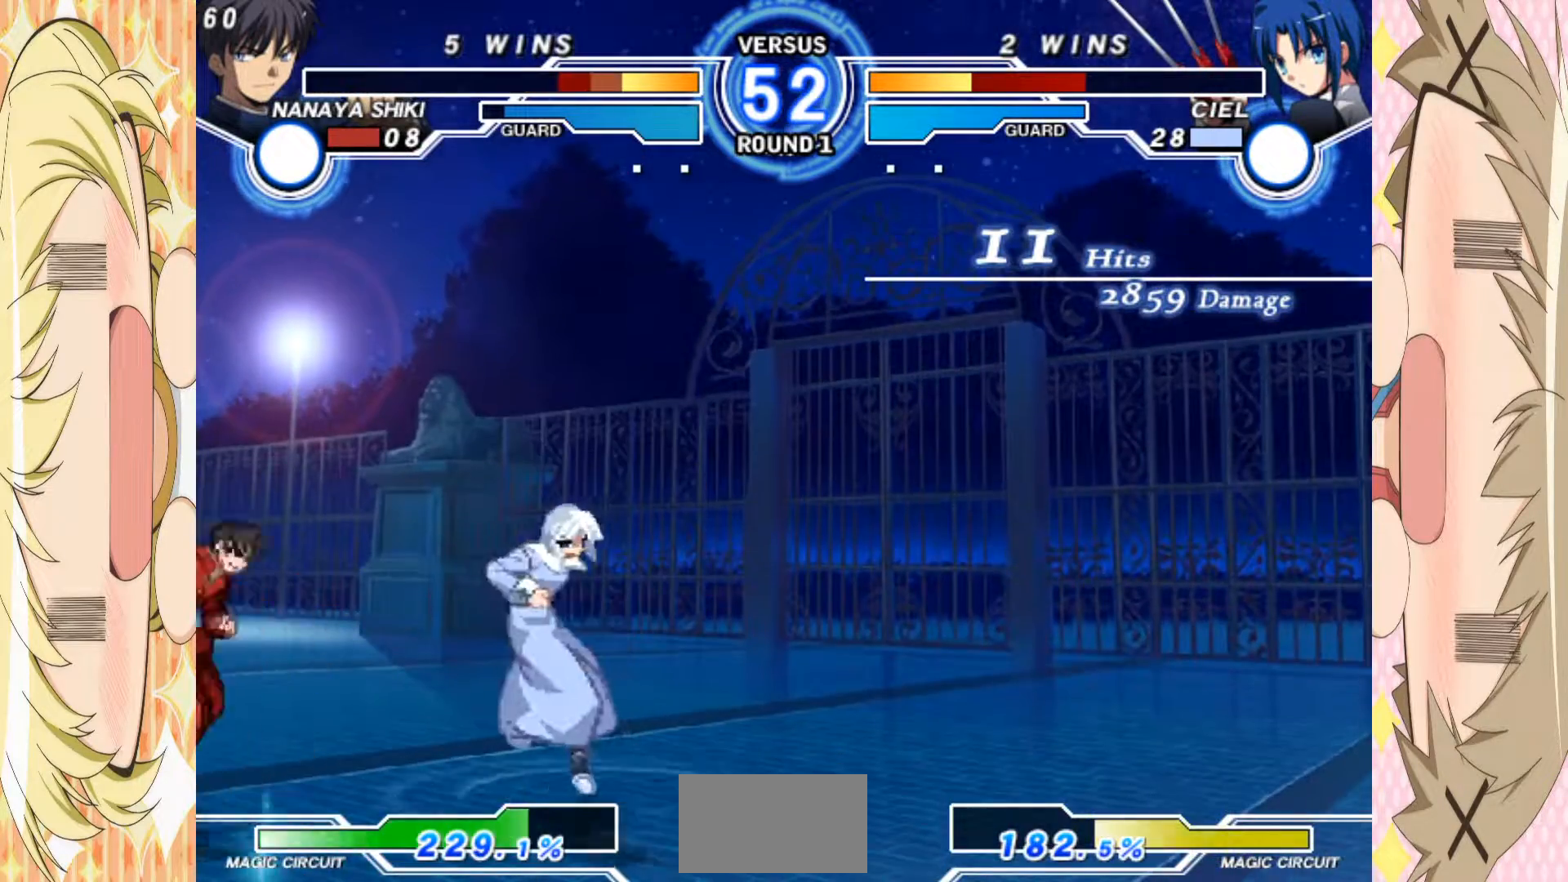
{"buttons": [], "left_stick": "center", "events": [[17, "left_stick", "center"], [67, "B", "up"], [367, "B", "down"], [450, "B", "up"]]}
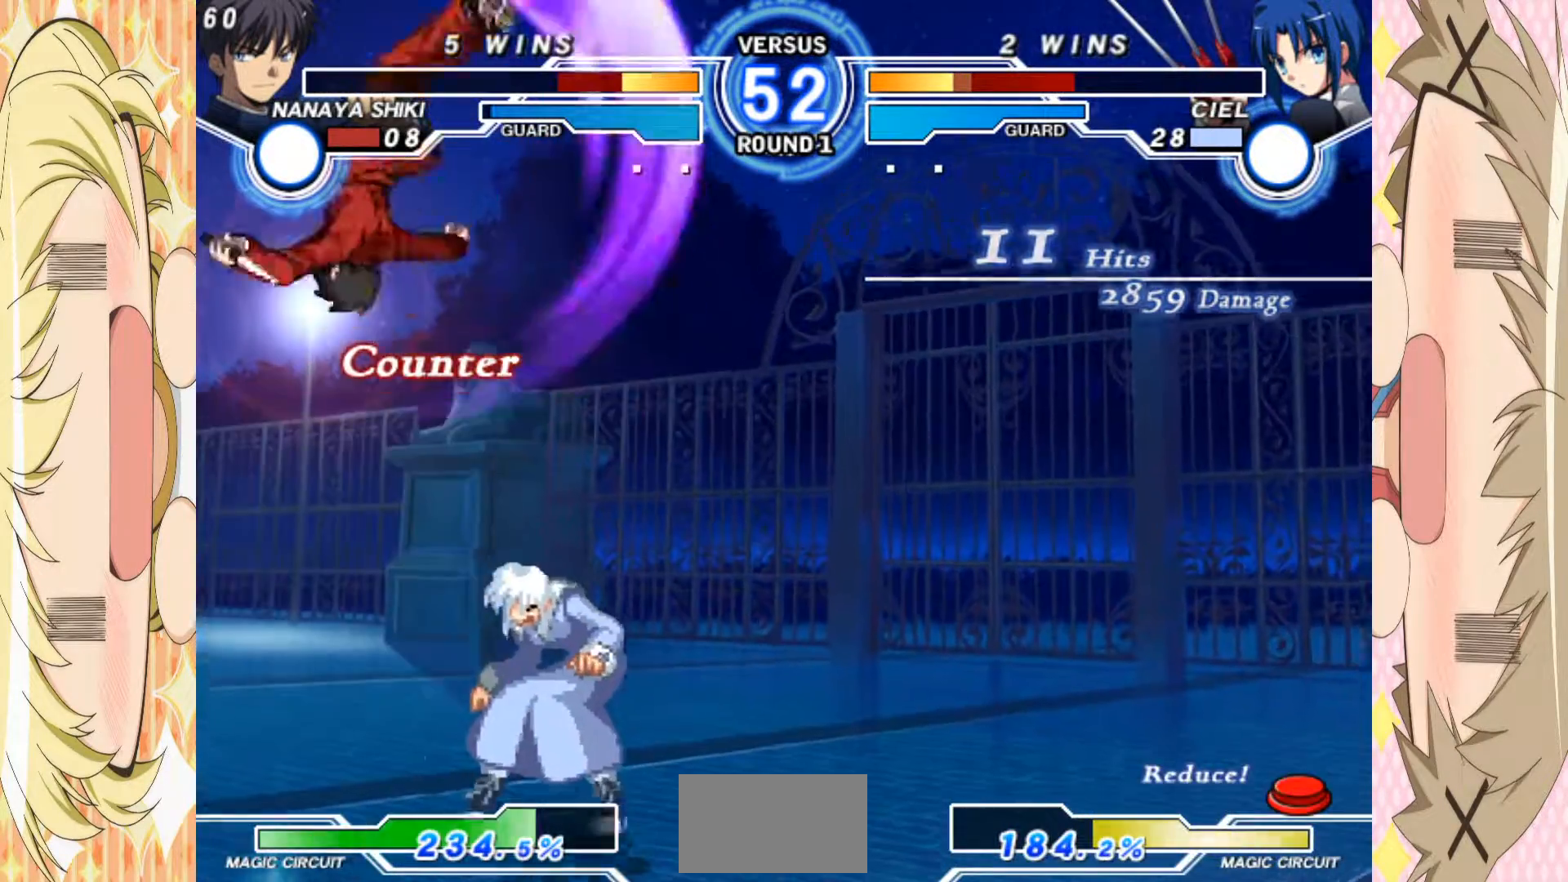
{"buttons": [], "left_stick": "center", "events": [[33, "B", "down"], [167, "B", "up"], [433, "left_stick", "right"], [500, "left_stick", "center"]]}
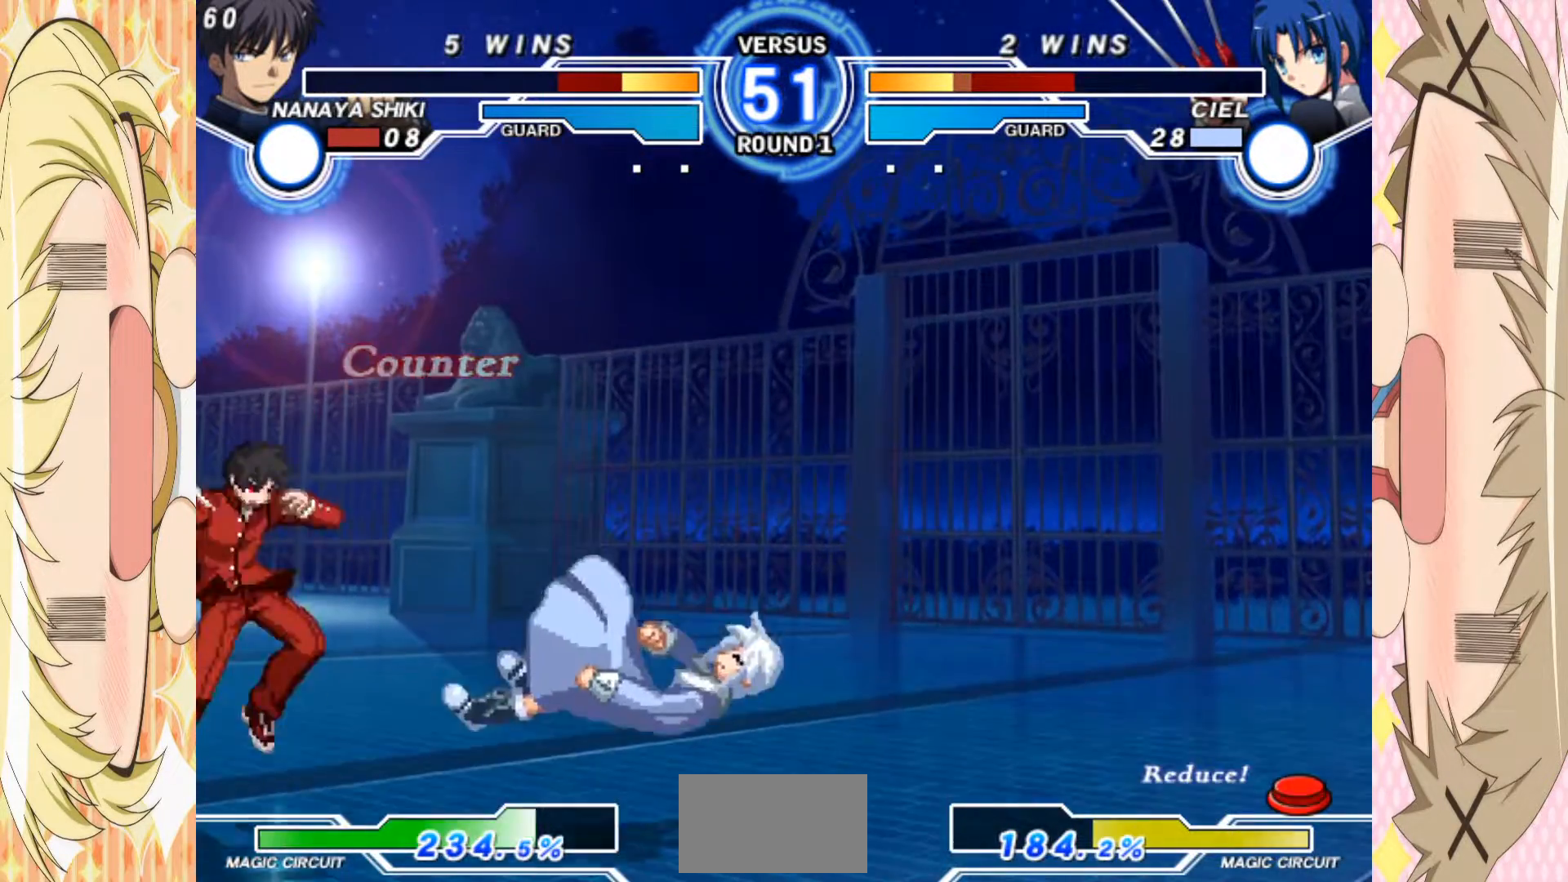
{"buttons": [], "left_stick": "left", "events": [[67, "left_stick", "right"], [167, "left_stick", "down"], [250, "left_stick", "left"], [283, "B", "down"], [317, "B", "up"]]}
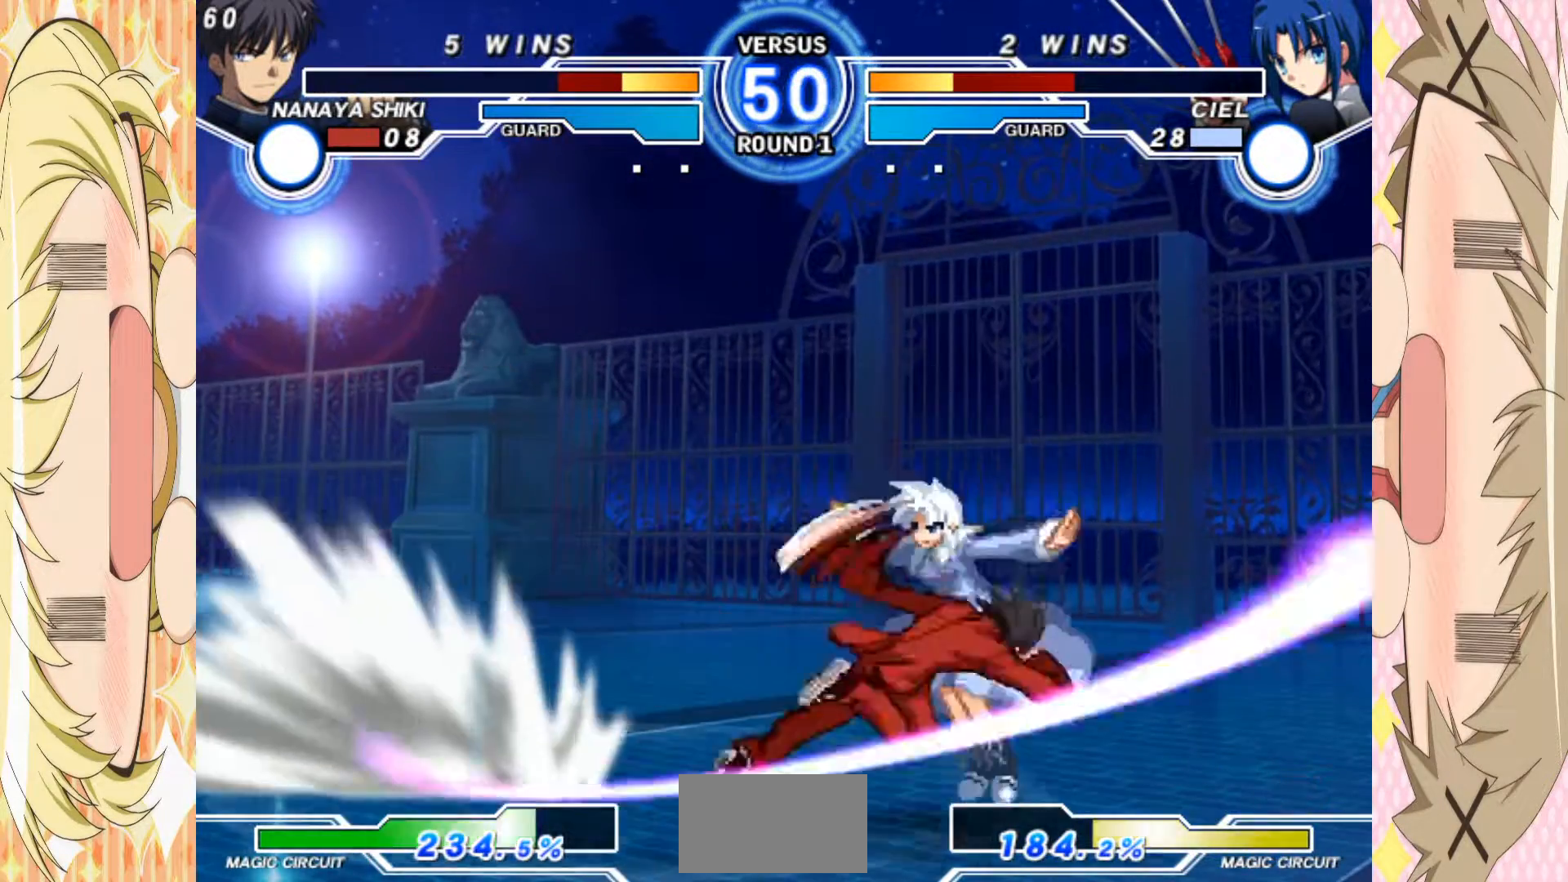
{"buttons": [], "left_stick": "center", "events": [[150, "left_stick", "center"]]}
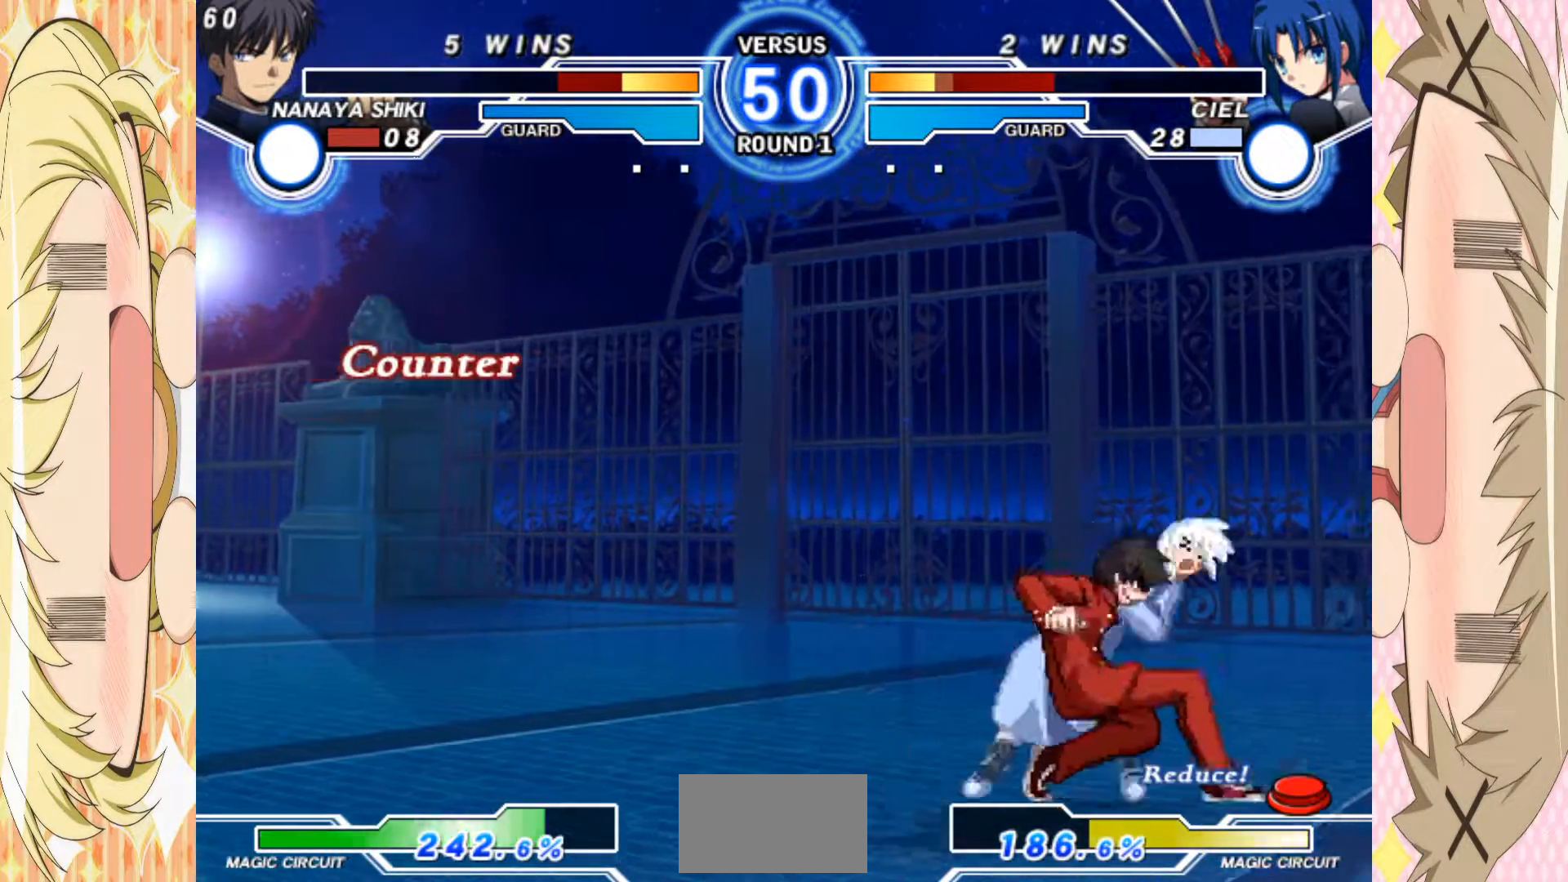
{"buttons": [], "left_stick": "right", "events": [[167, "left_stick", "right"], [233, "left_stick", "center"], [333, "left_stick", "right"]]}
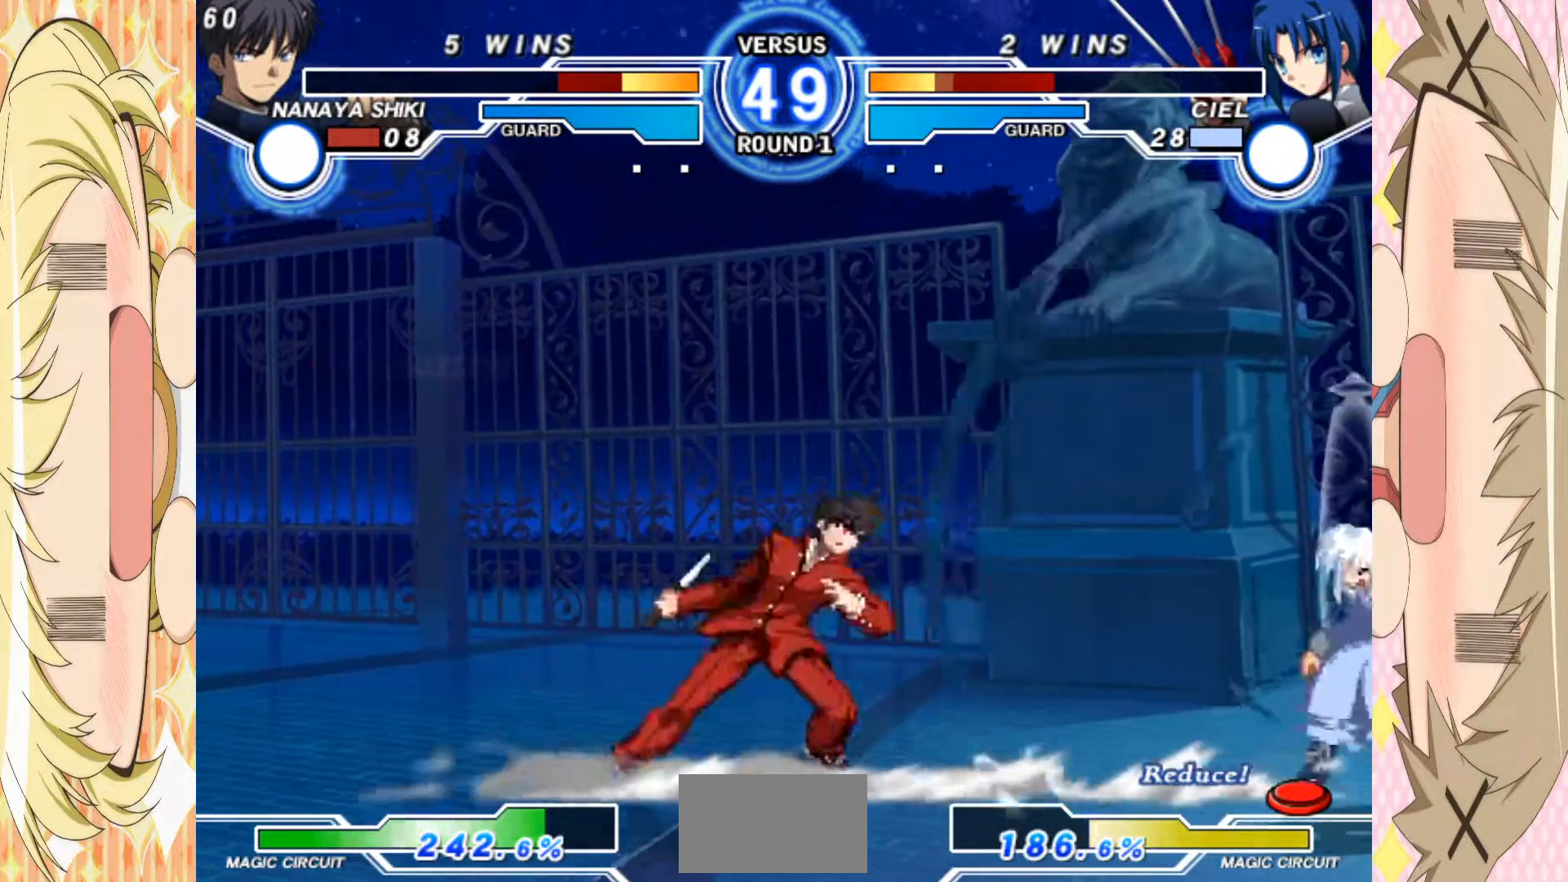
{"buttons": ["C"], "left_stick": "center", "events": [[17, "left_stick", "center"], [33, "C", "down"], [100, "C", "up"], [133, "left_stick", "down"], [200, "left_stick", "up-right"], [483, "C", "down"], [500, "left_stick", "center"]]}
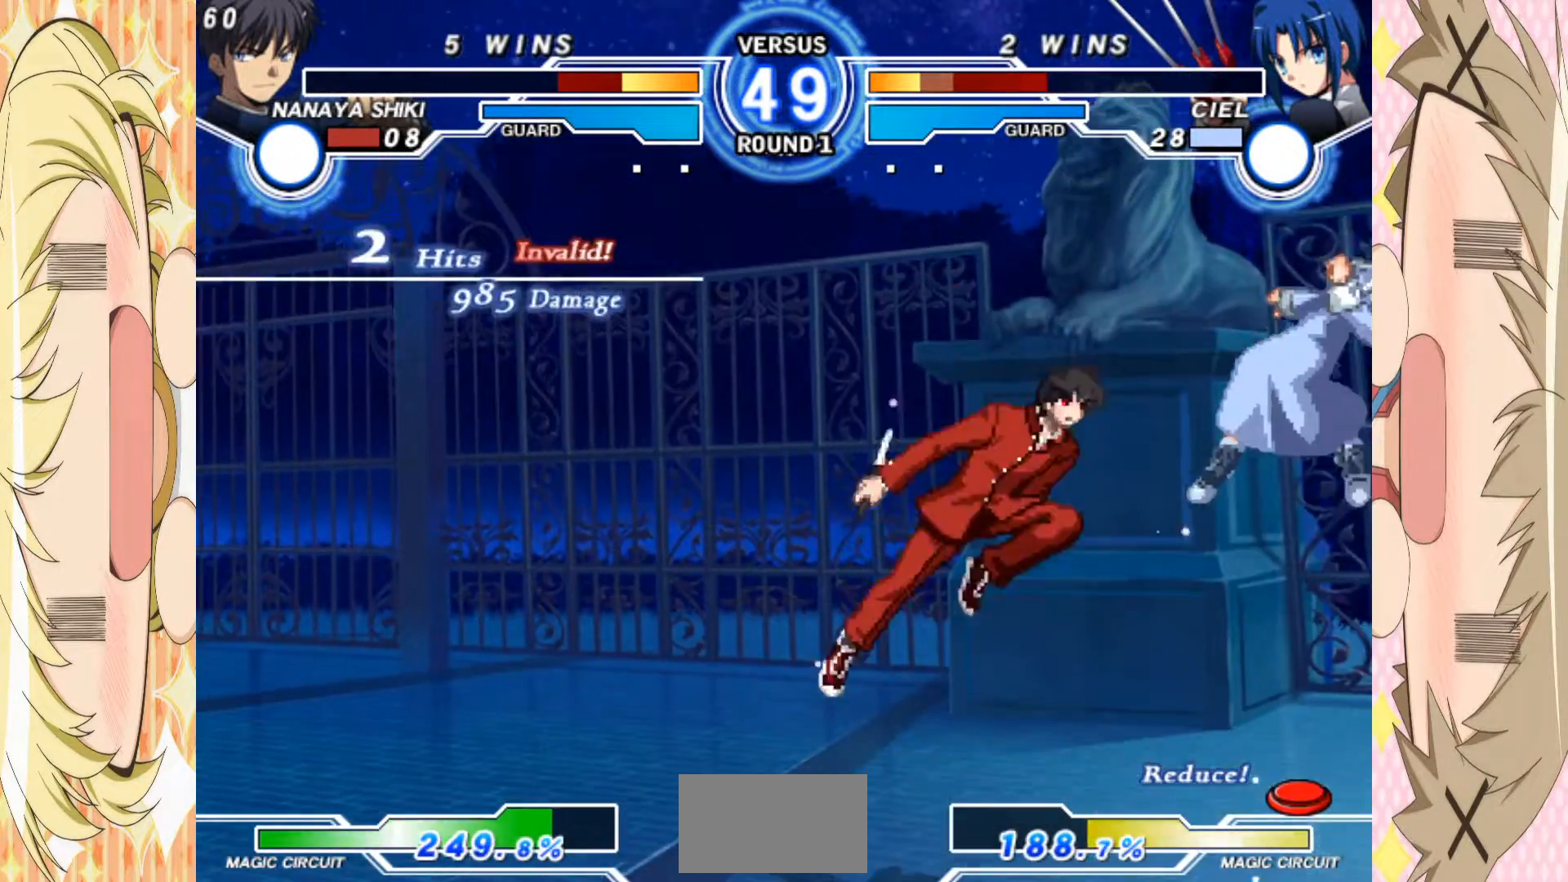
{"buttons": [], "left_stick": "center"}
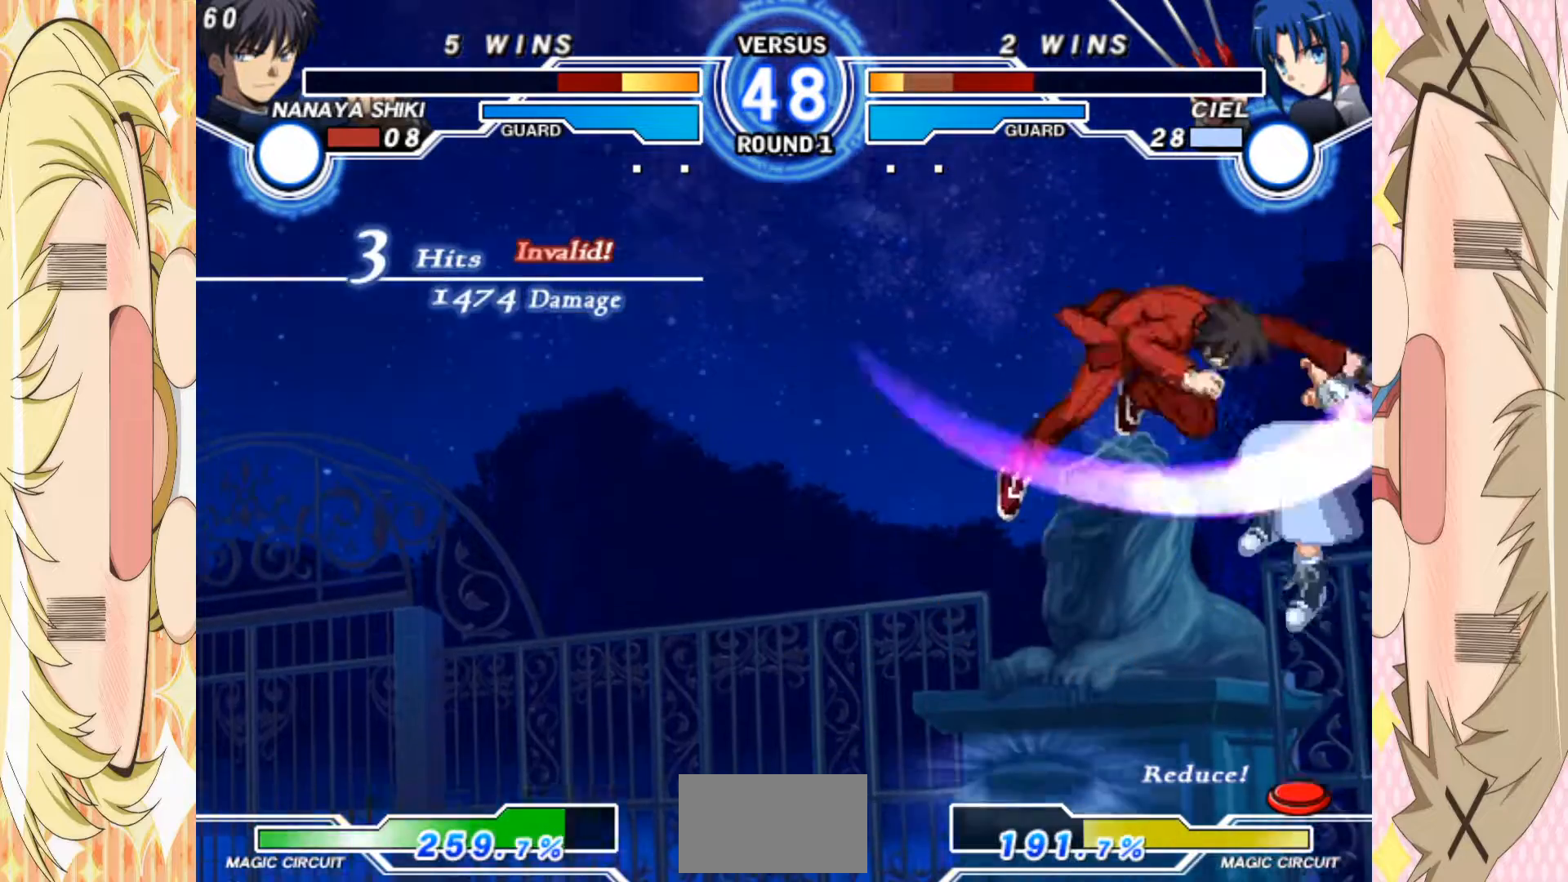
{"buttons": ["E"], "left_stick": "right", "events": [[67, "C", "down"], [150, "C", "up"], [317, "left_stick", "right"], [417, "E", "down"]]}
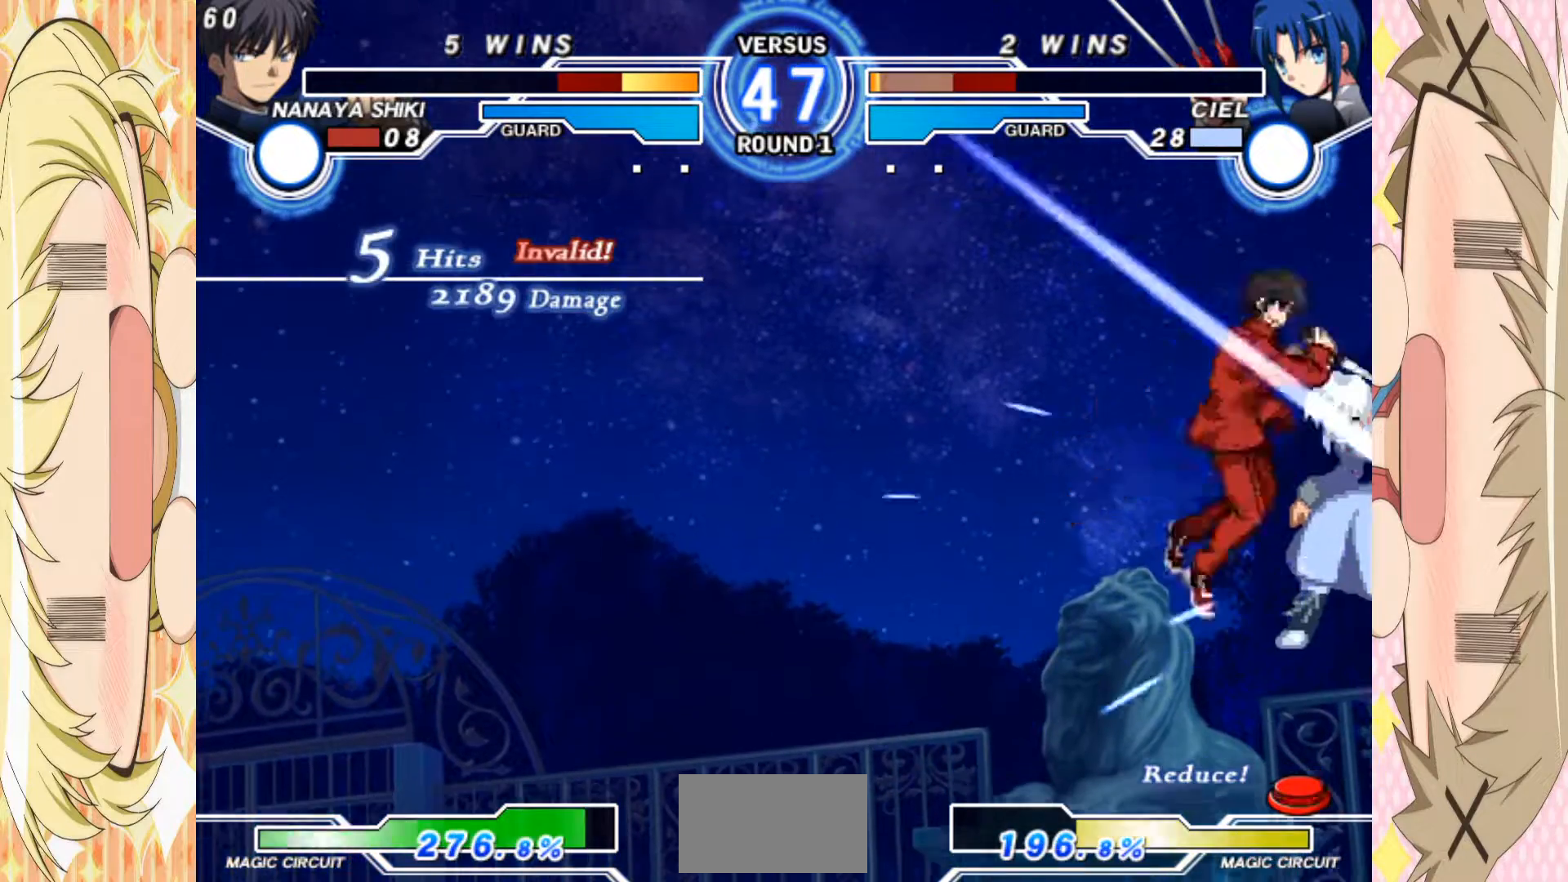
{"buttons": [], "left_stick": "center", "events": [[117, "E", "up"], [250, "left_stick", "center"]]}
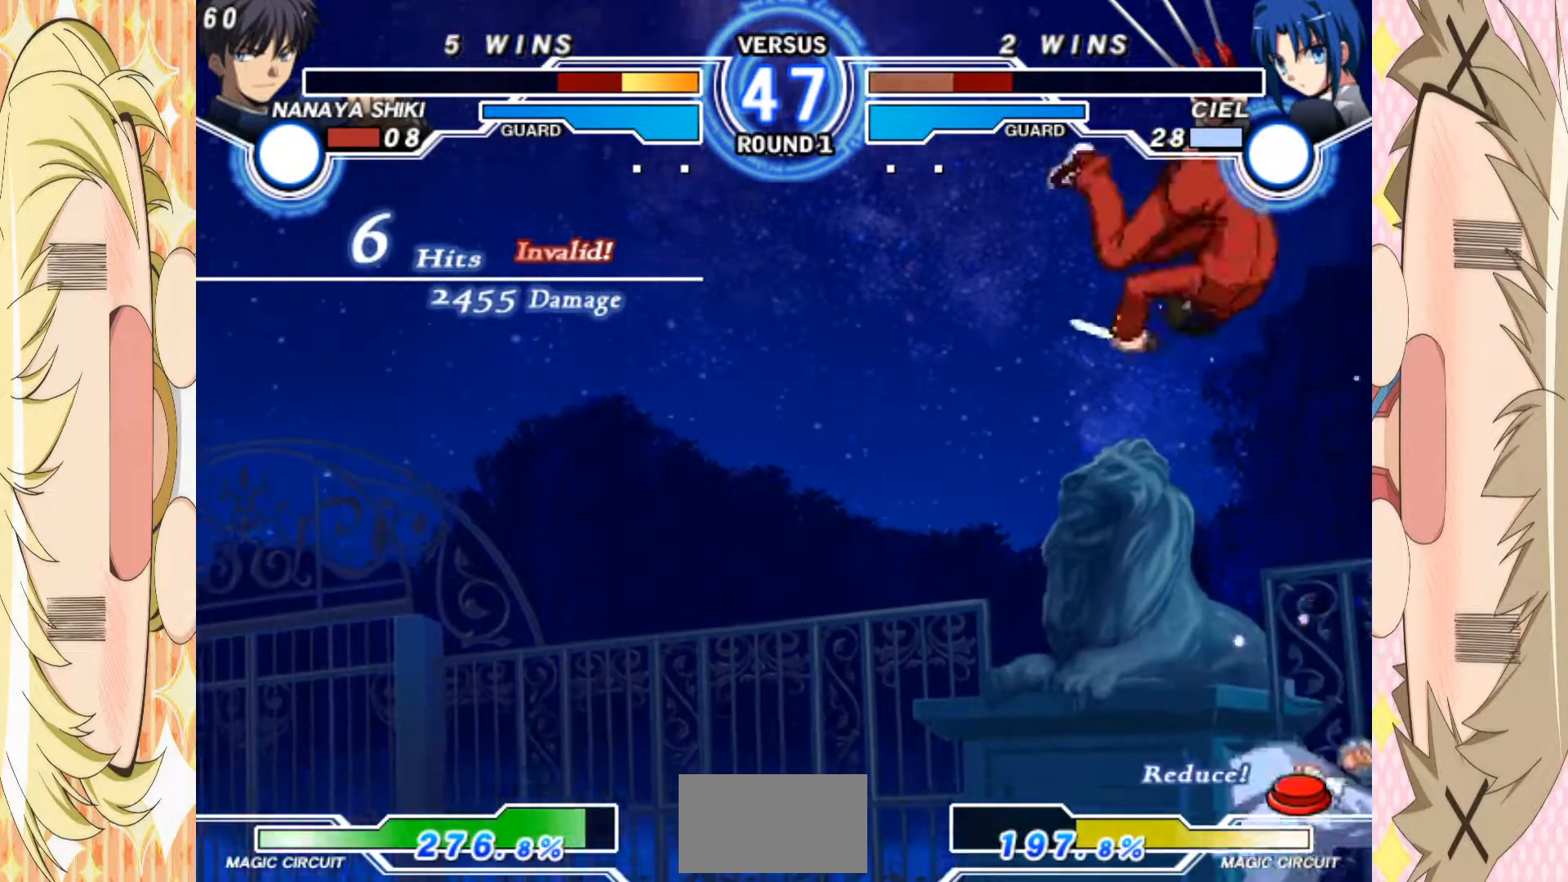
{"buttons": [], "left_stick": "center", "events": []}
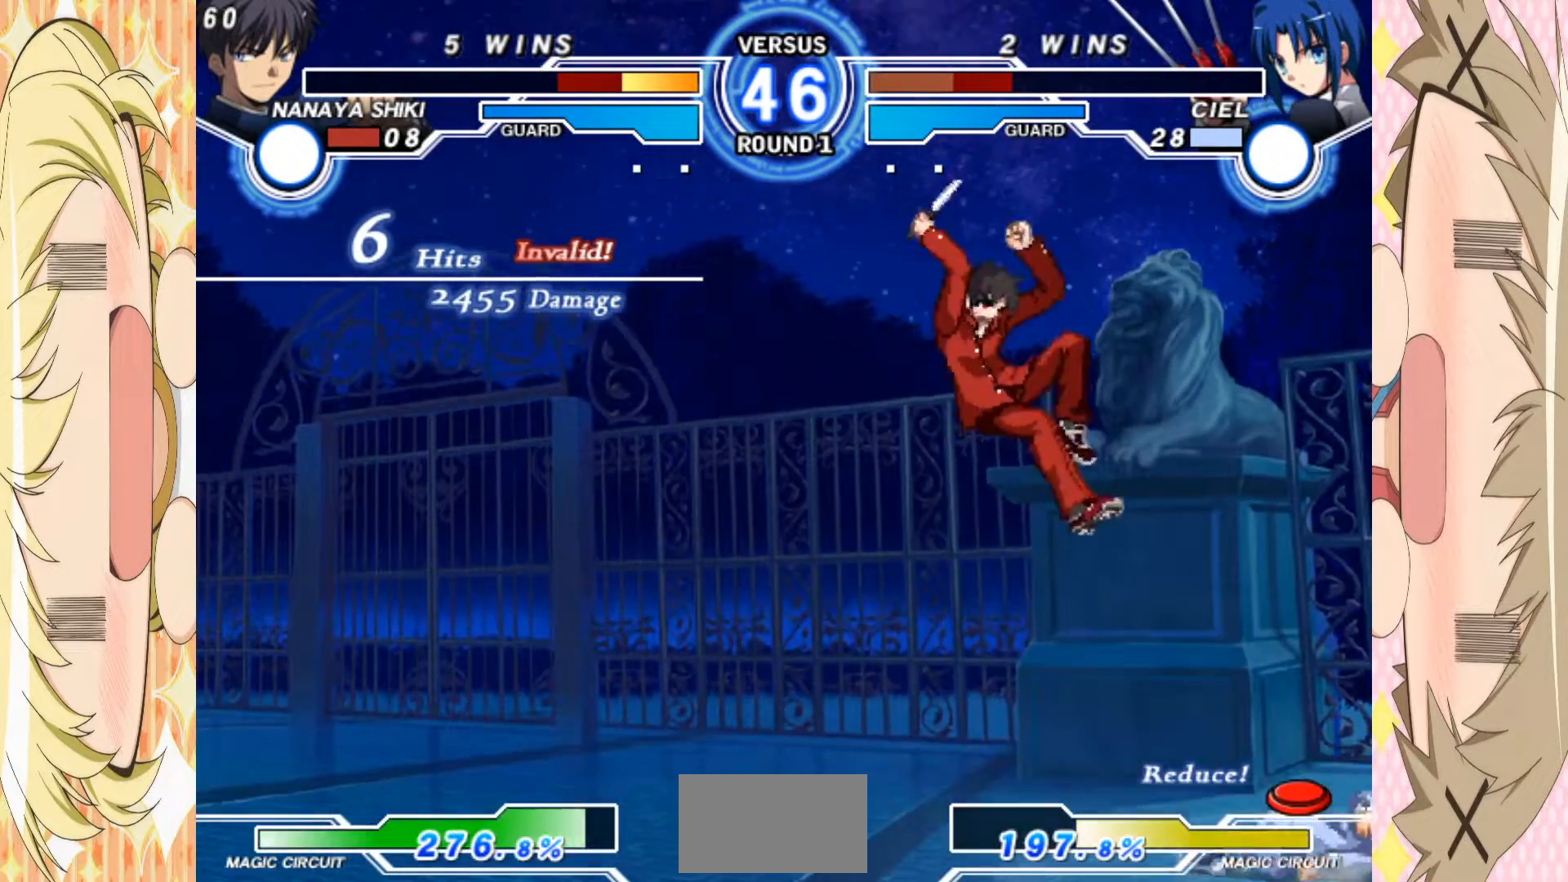
{"buttons": [], "left_stick": "left"}
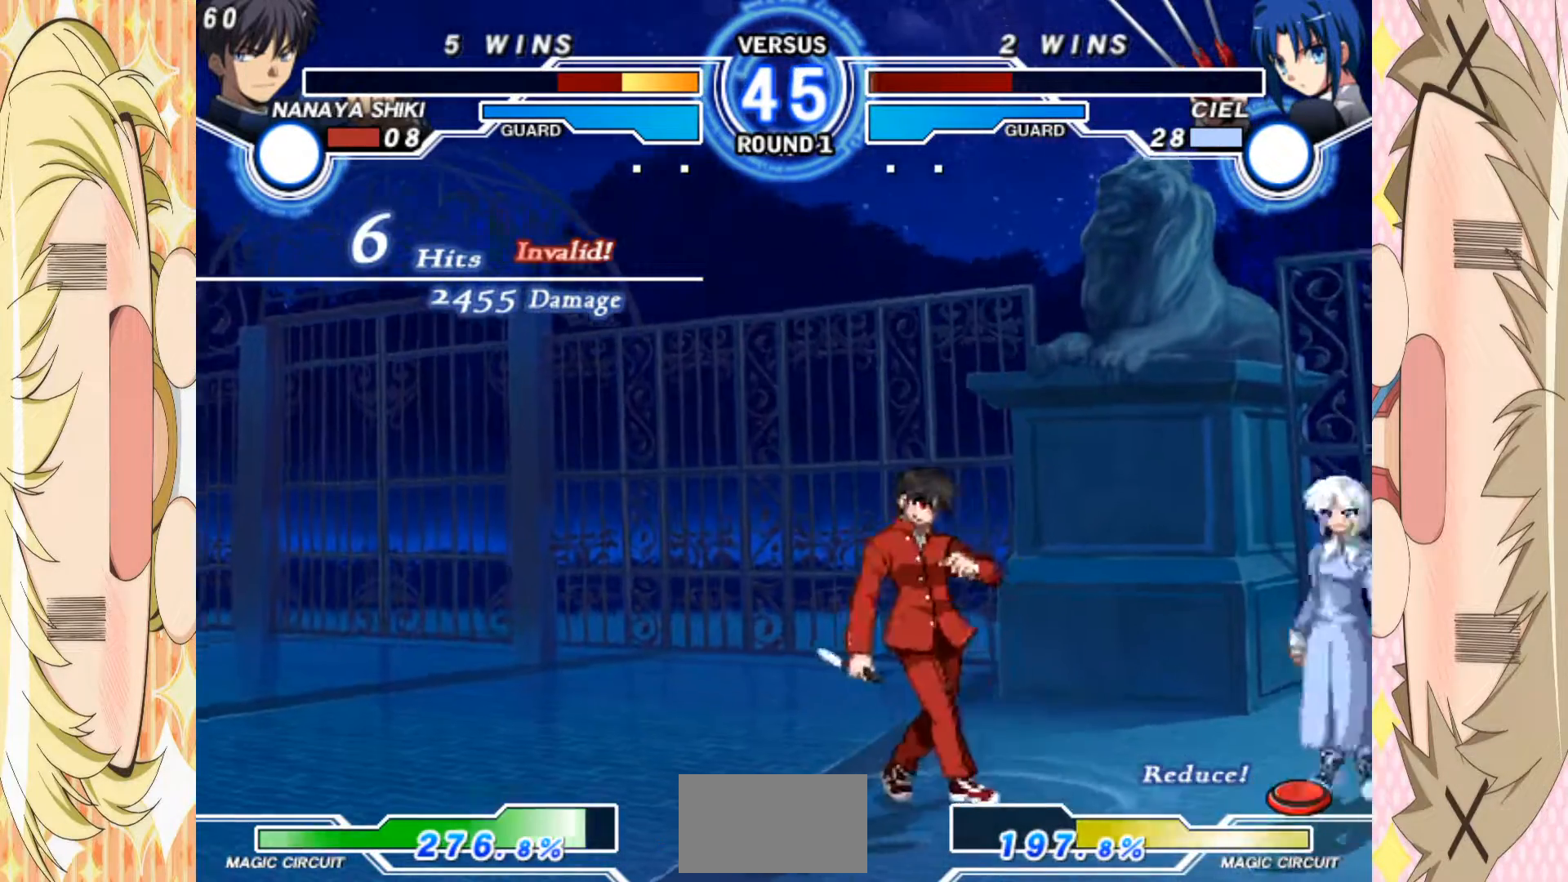
{"buttons": ["B"], "left_stick": "center", "events": [[350, "left_stick", "right"], [467, "B", "down"], [483, "left_stick", "center"]]}
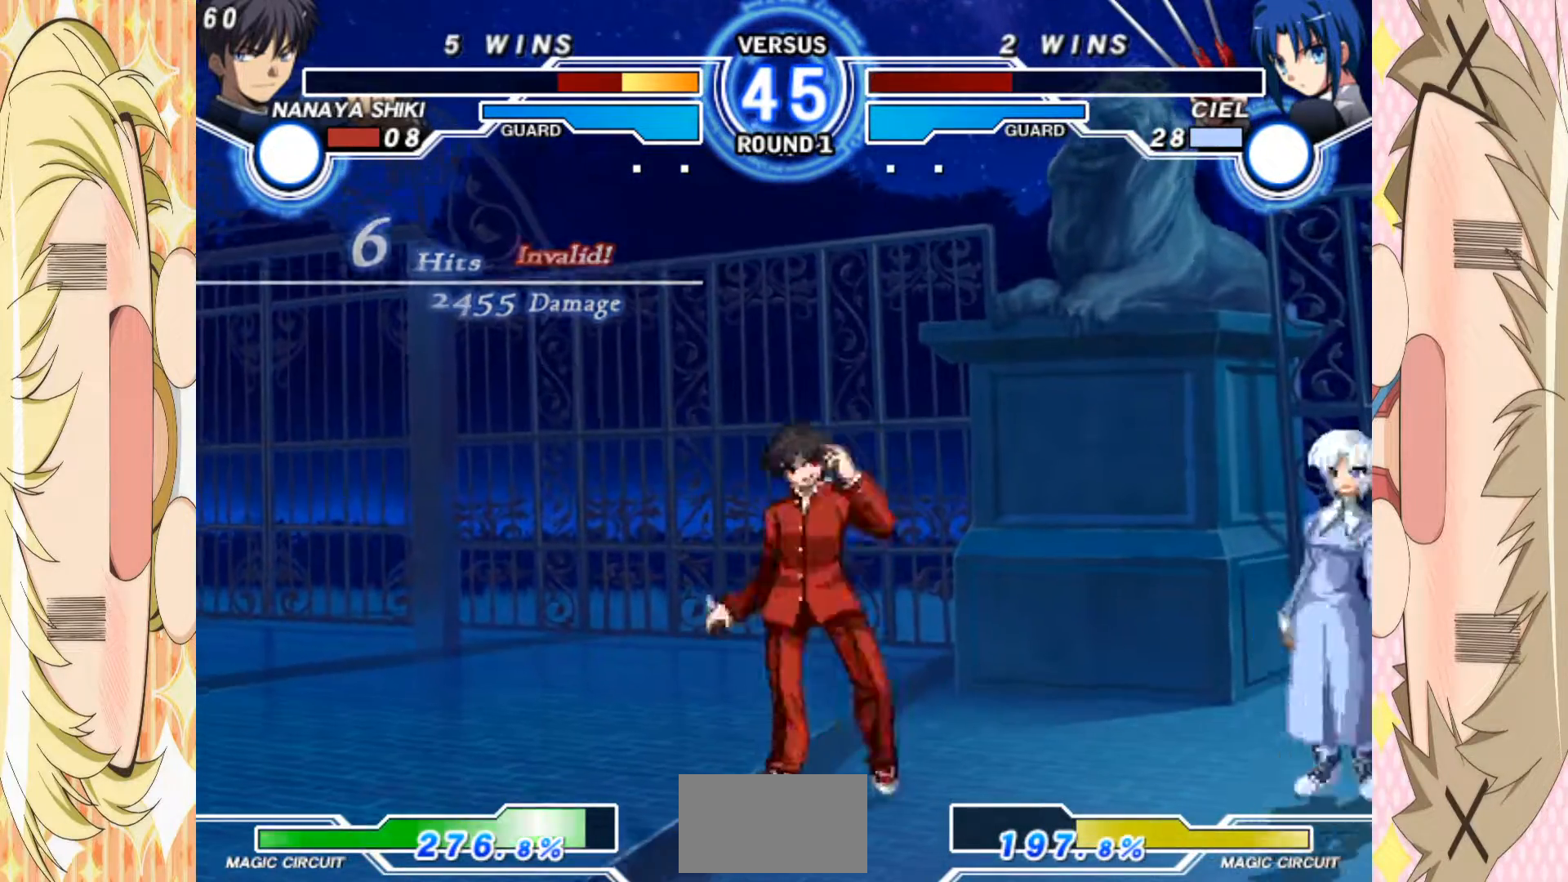
{"buttons": [], "left_stick": "left", "events": [[83, "B", "up"], [333, "left_stick", "left"]]}
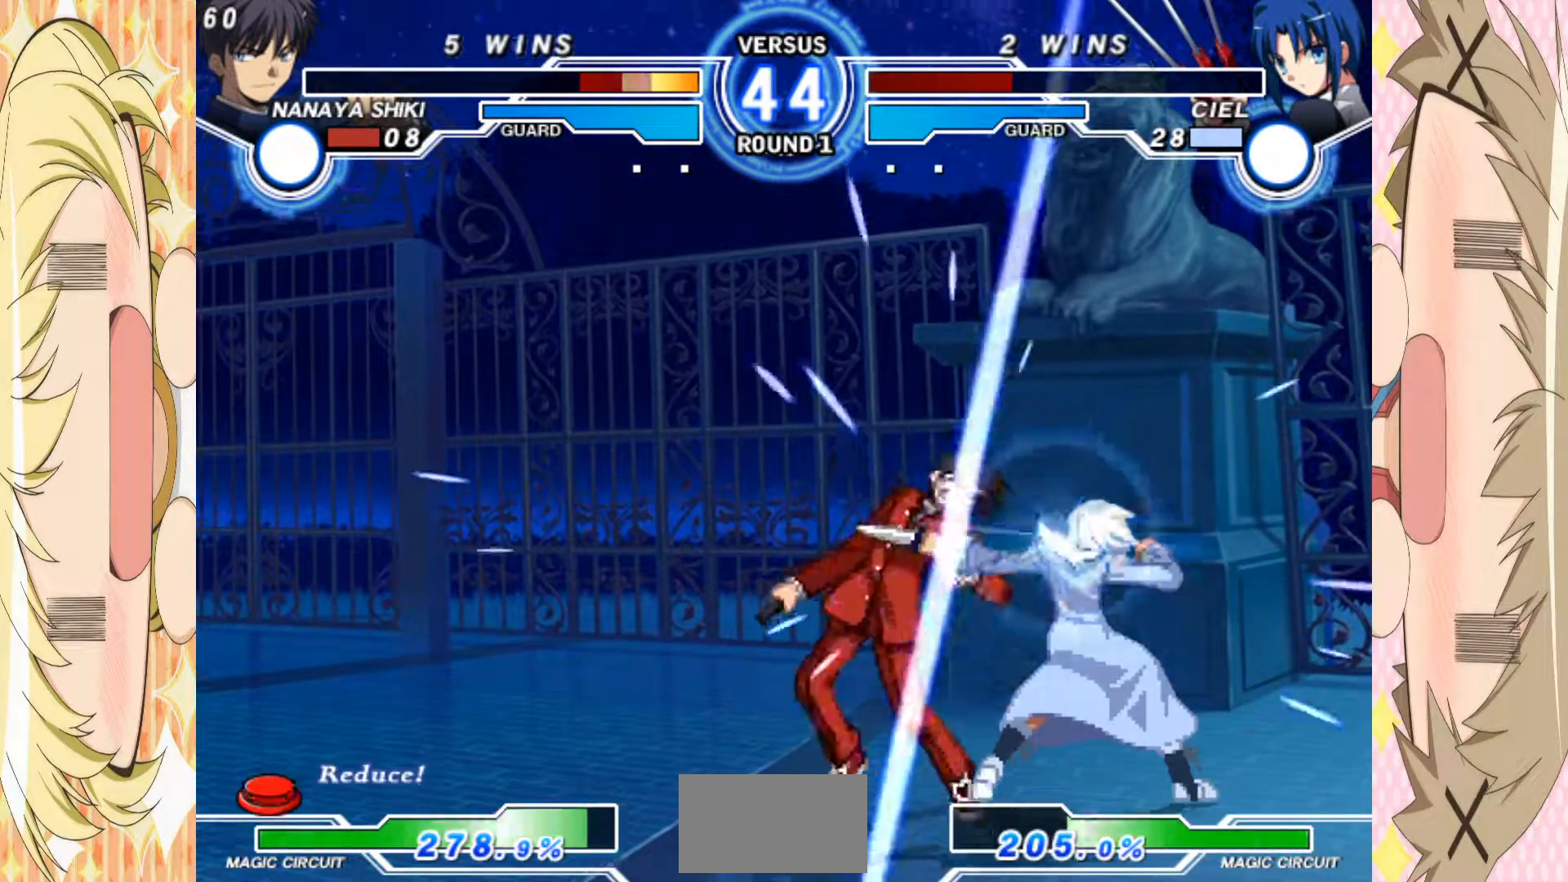
{"buttons": [], "left_stick": "left", "events": []}
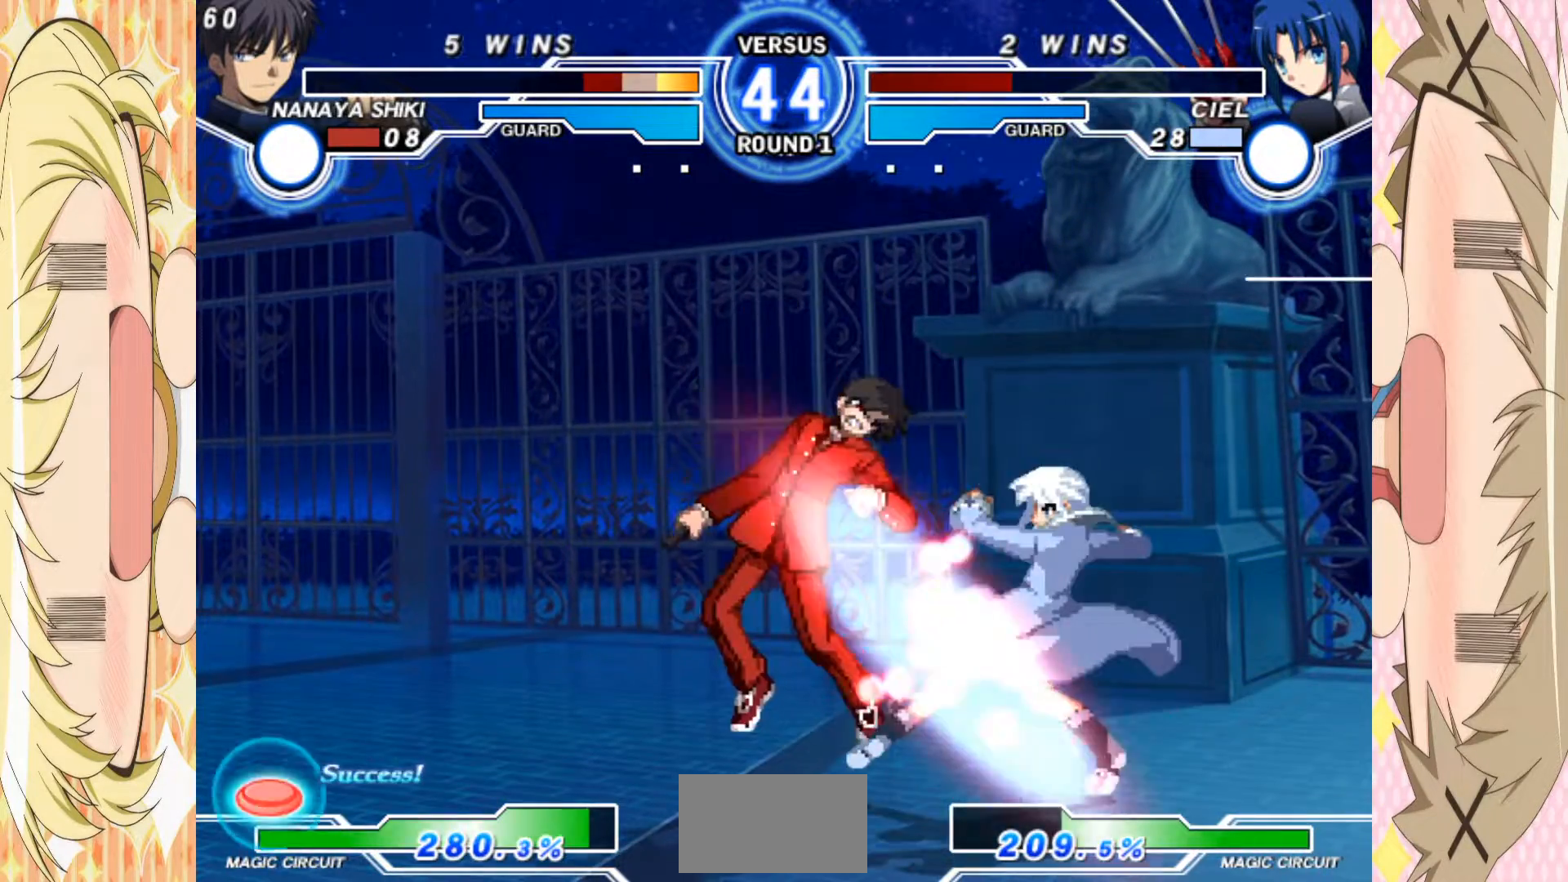
{"buttons": [], "left_stick": "left", "events": []}
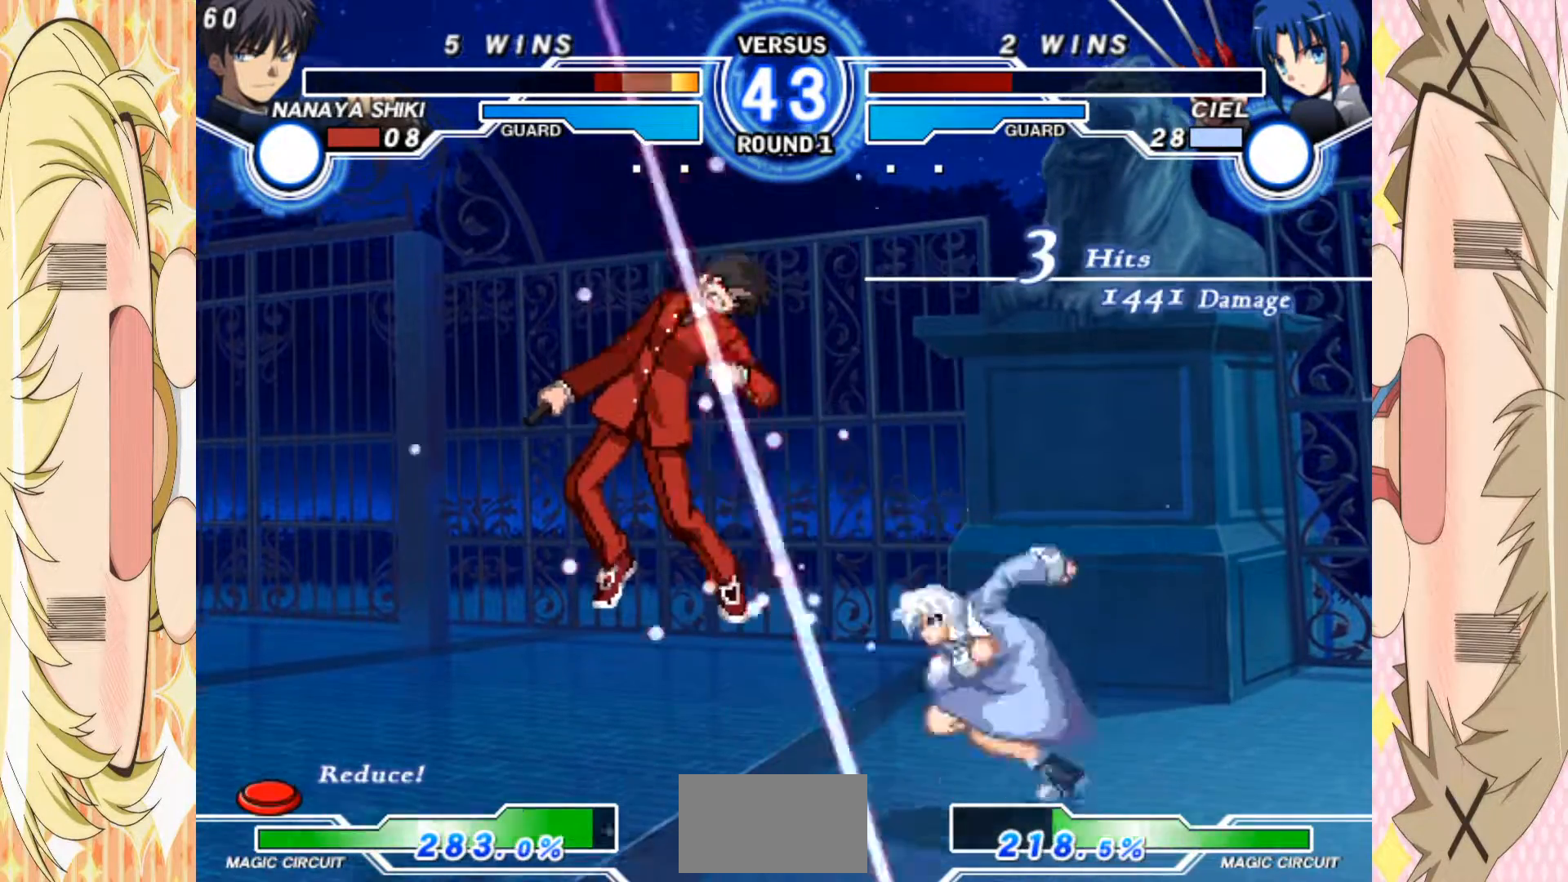
{"buttons": [], "left_stick": "left", "events": []}
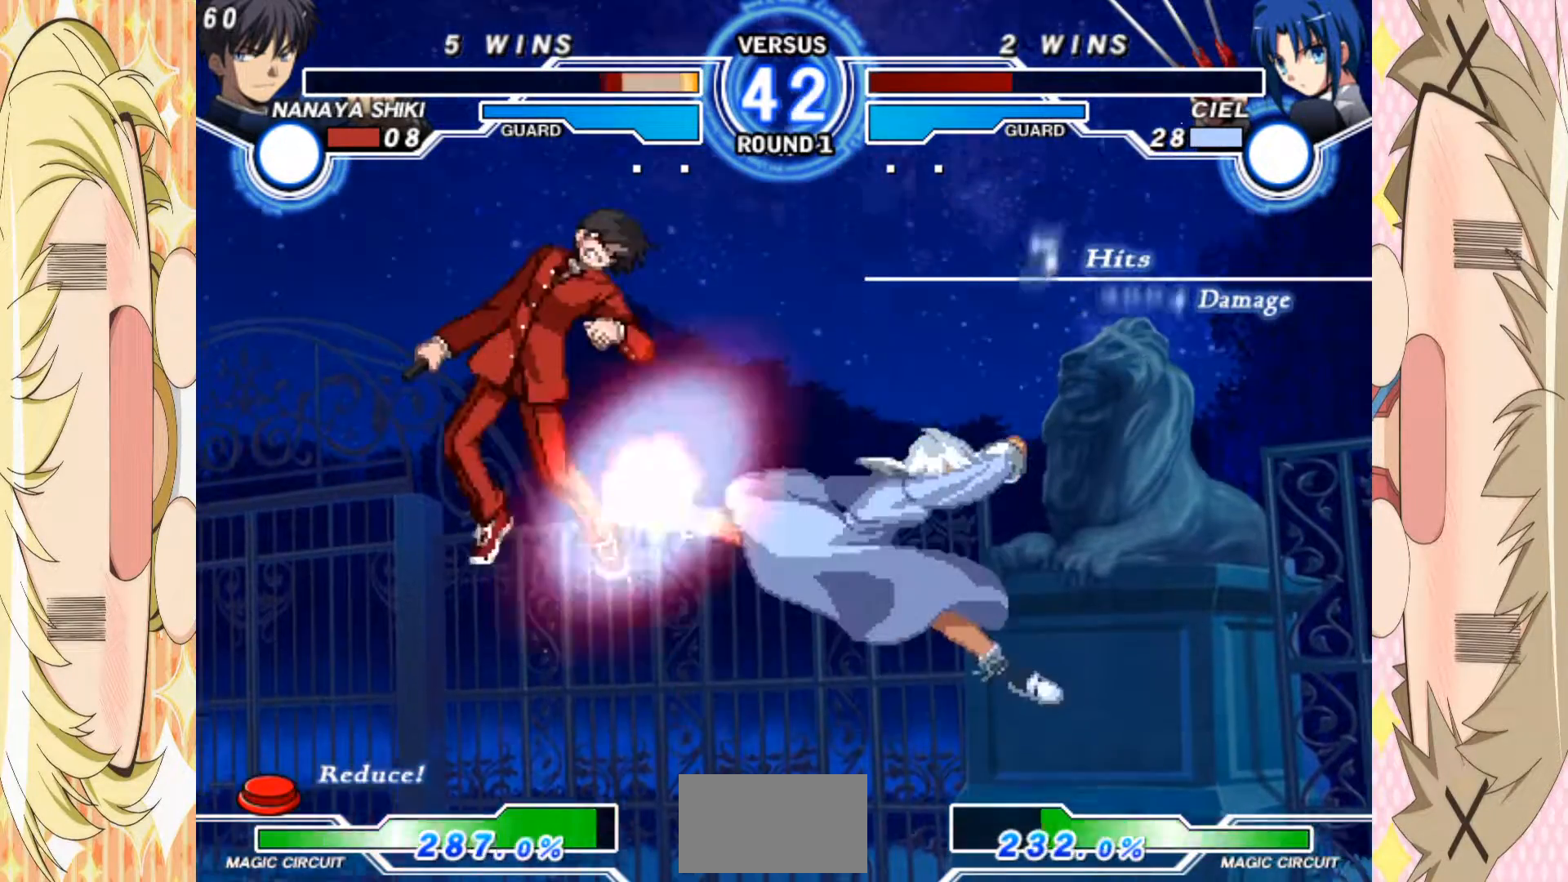
{"buttons": [], "left_stick": "left", "events": []}
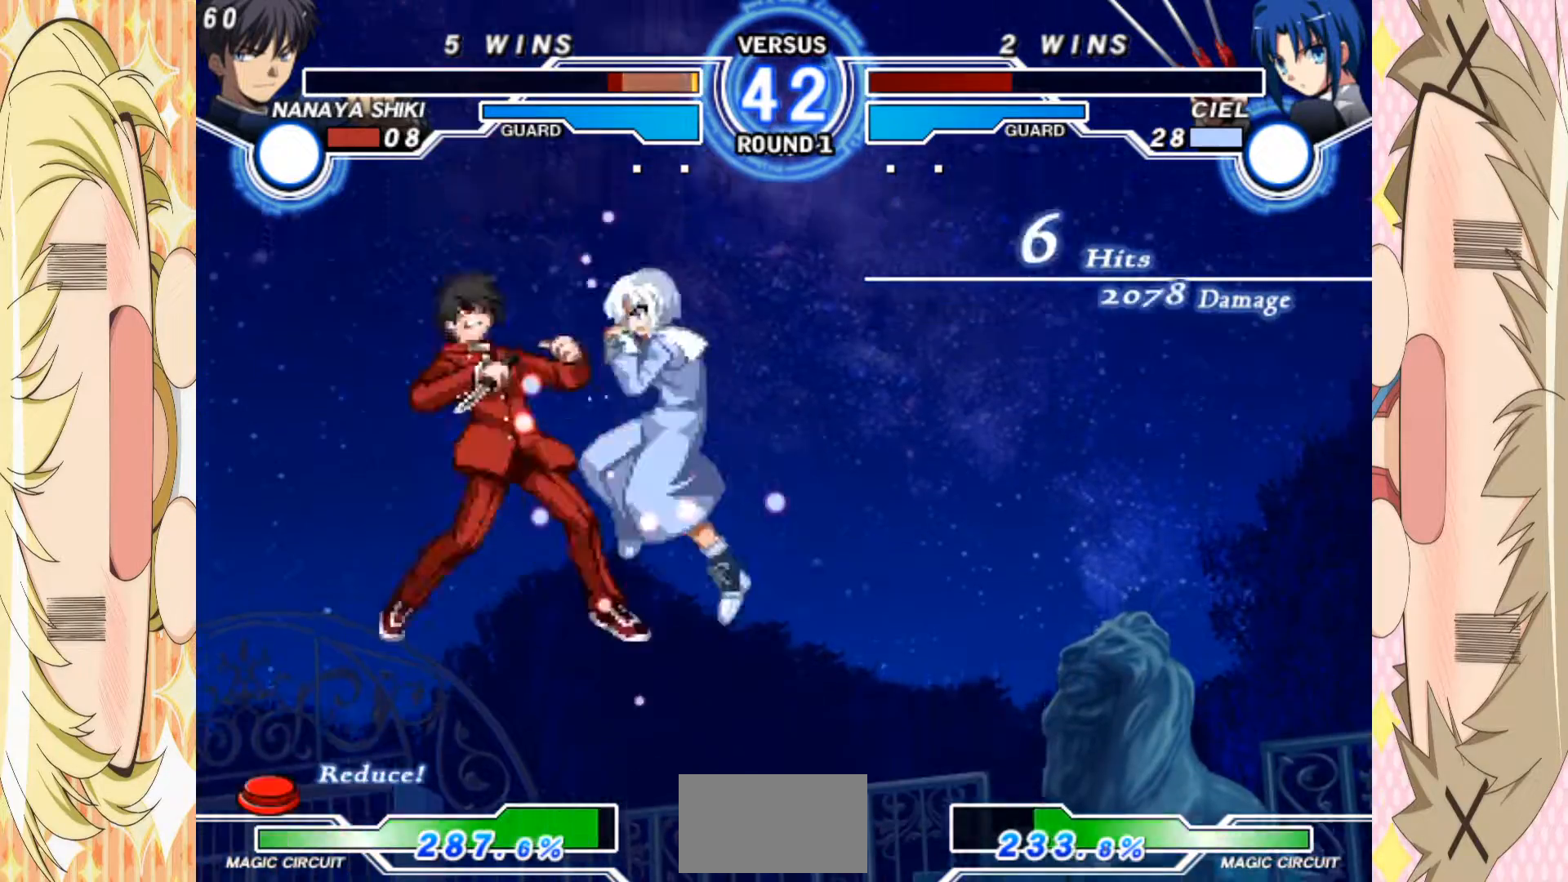
{"buttons": [], "left_stick": "center", "events": [[467, "left_stick", "center"]]}
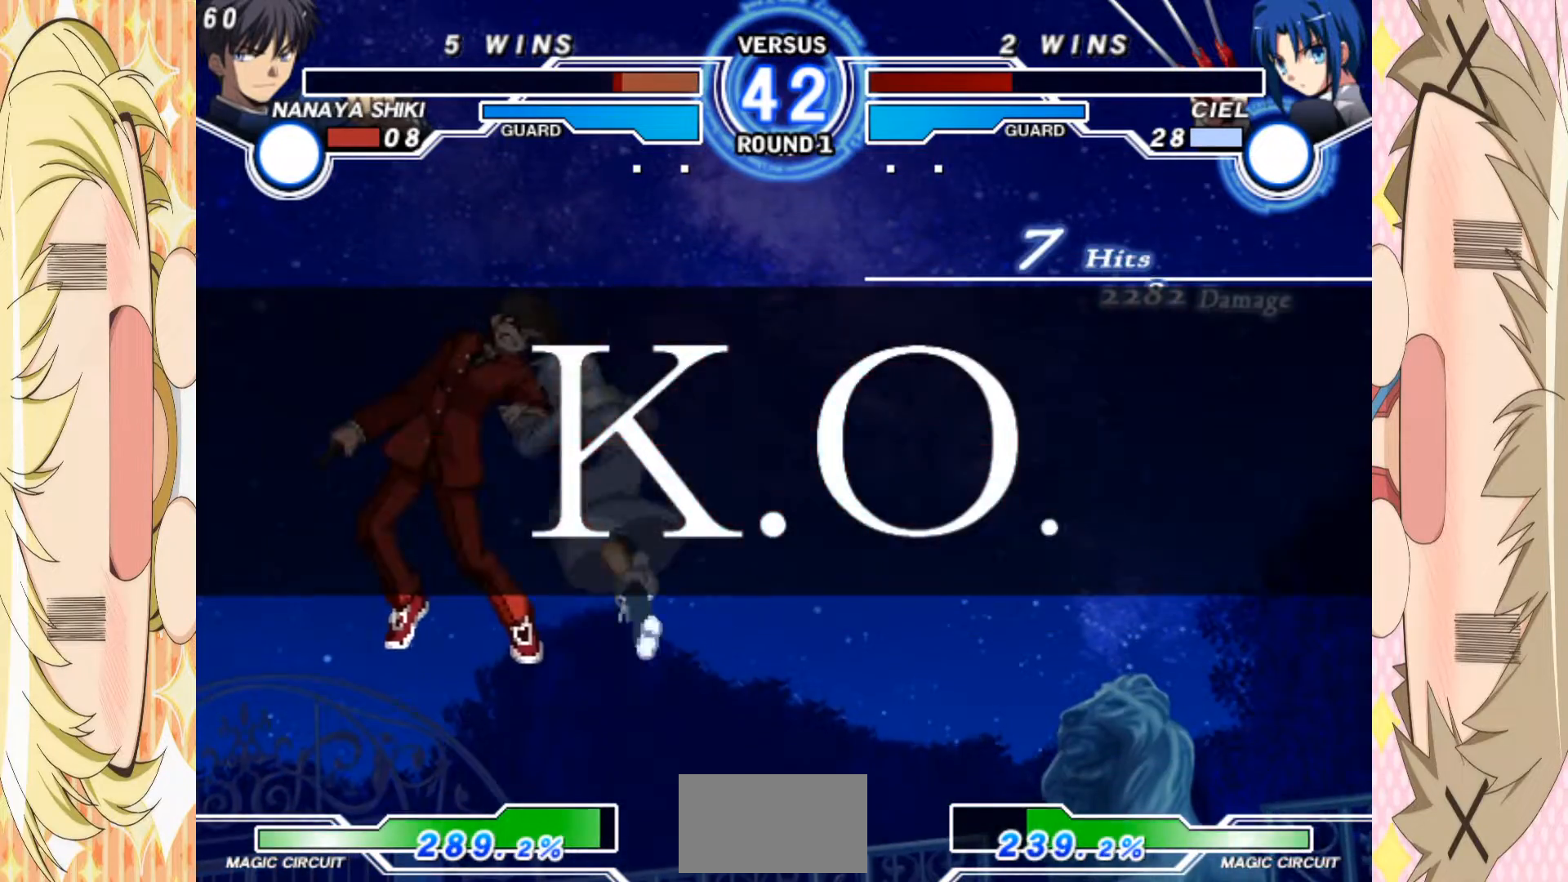
{"buttons": [], "left_stick": "center", "events": [[117, "left_stick", "up-left"], [433, "left_stick", "down-left"], [500, "left_stick", "center"]]}
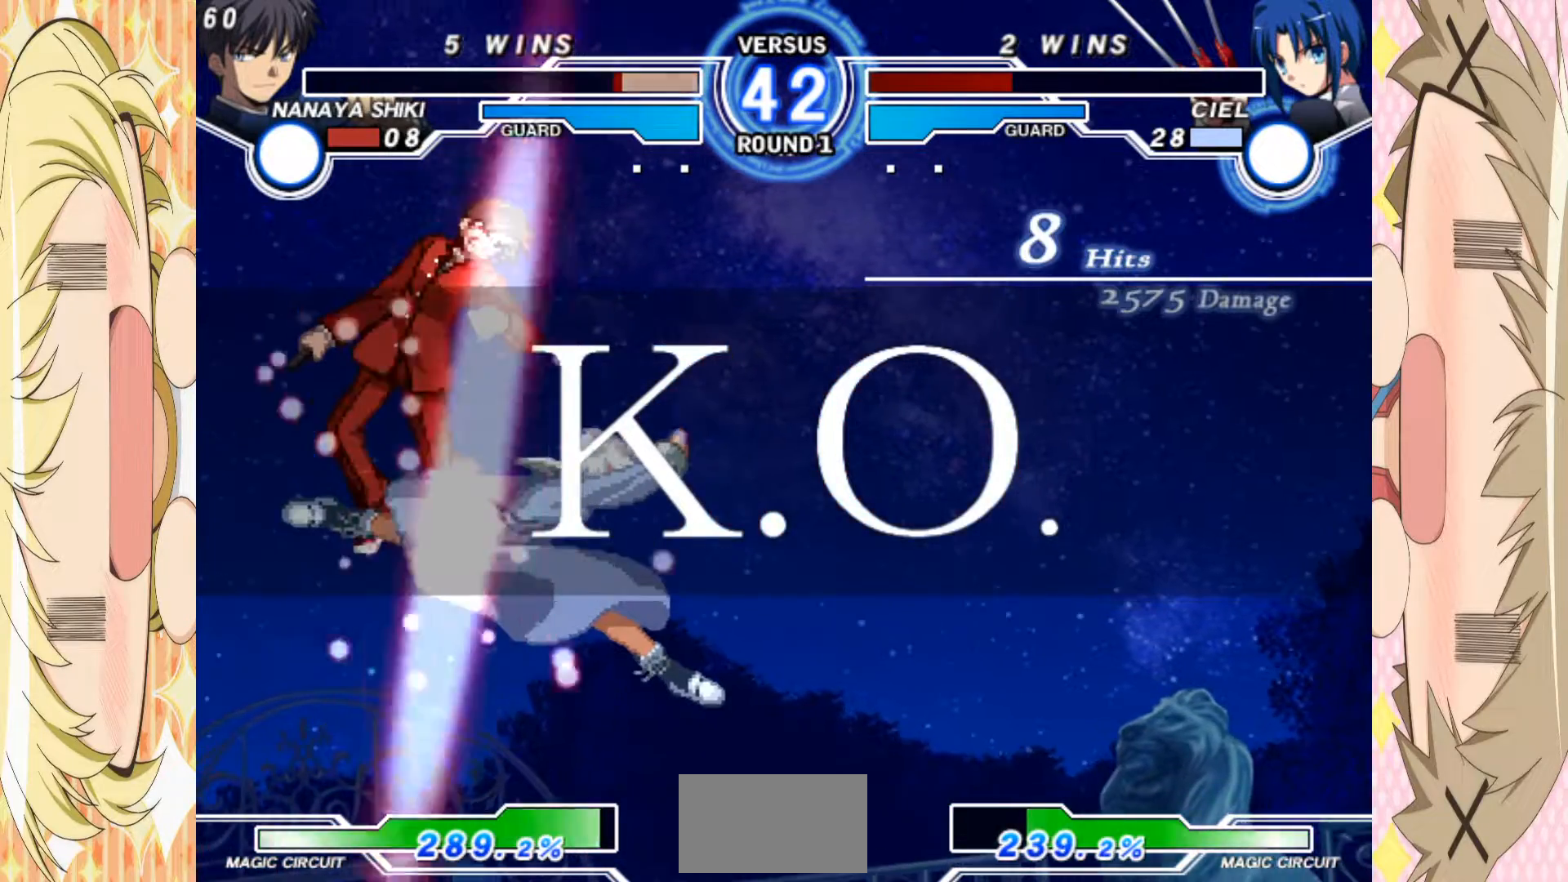
{"buttons": [], "left_stick": "center", "events": []}
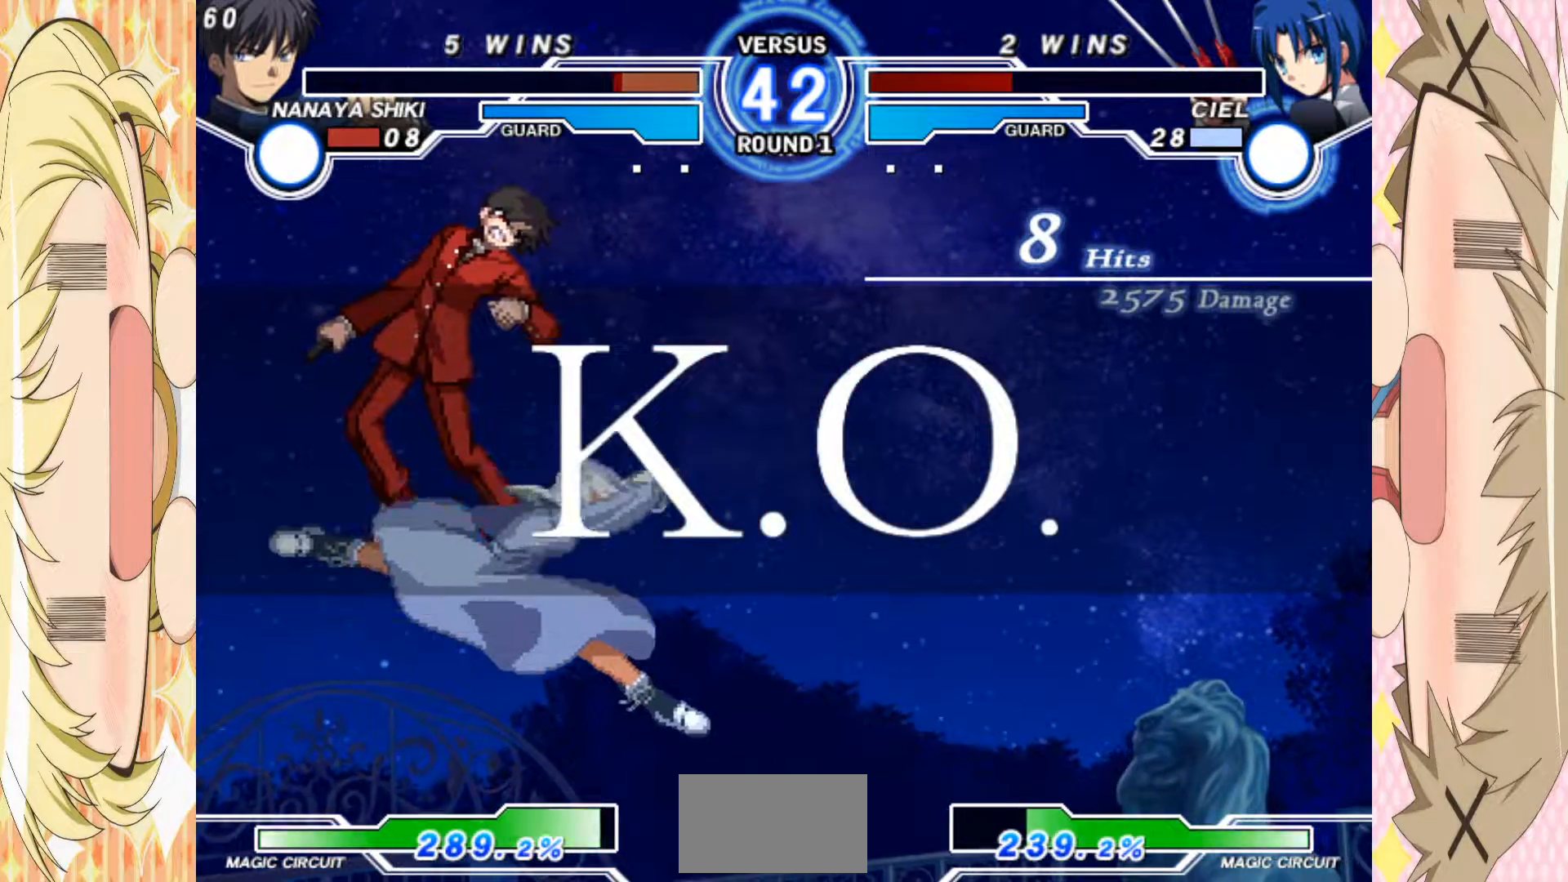
{"buttons": [], "left_stick": "center", "events": []}
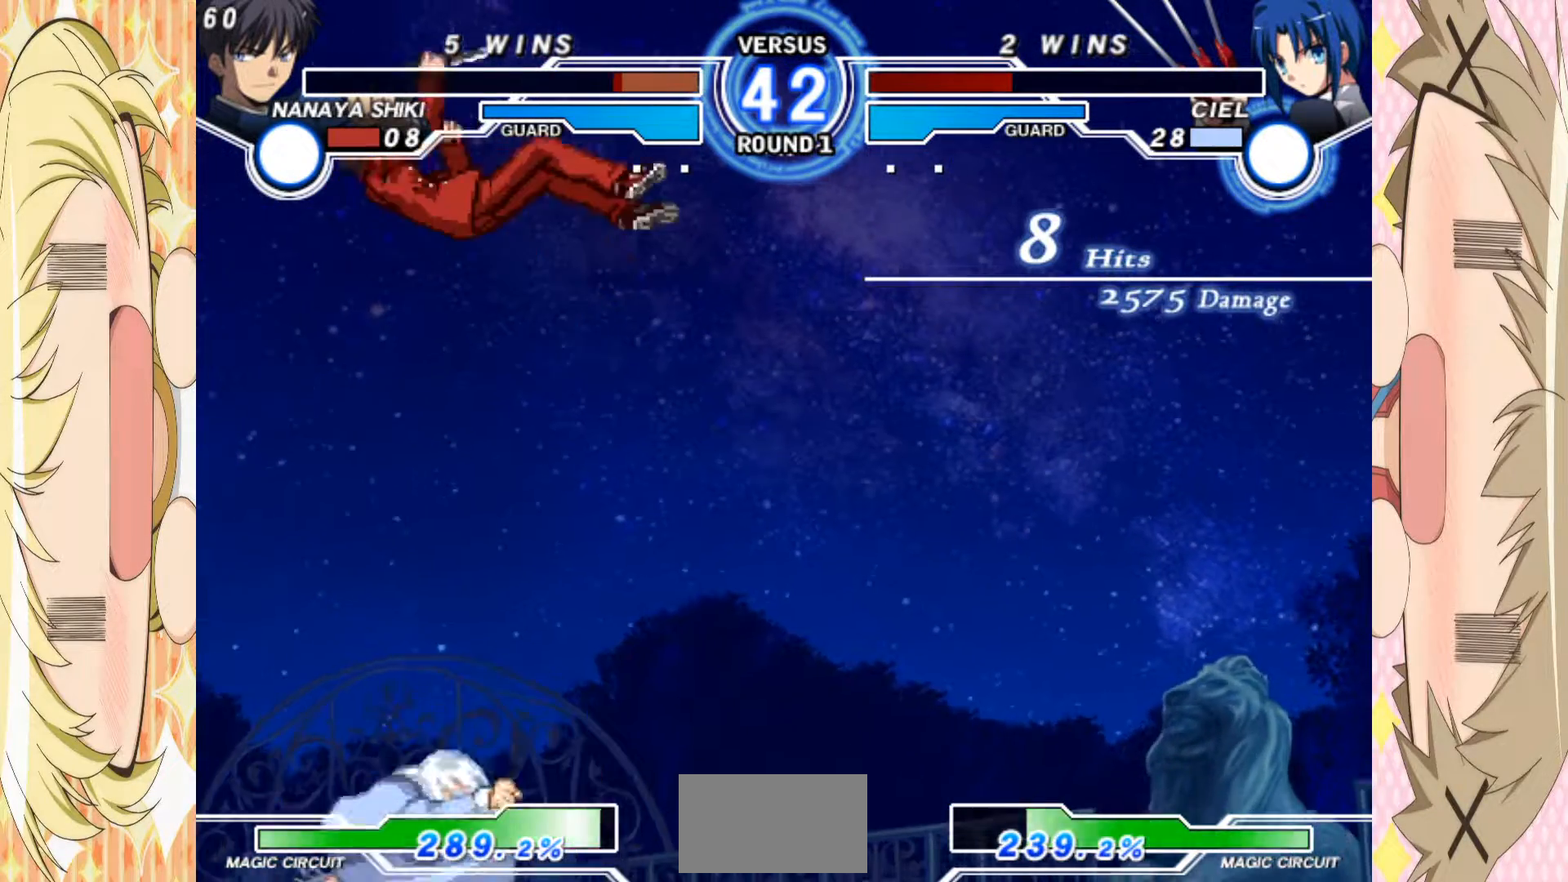
{"buttons": [], "left_stick": "down-left", "events": [[317, "left_stick", "down-left"]]}
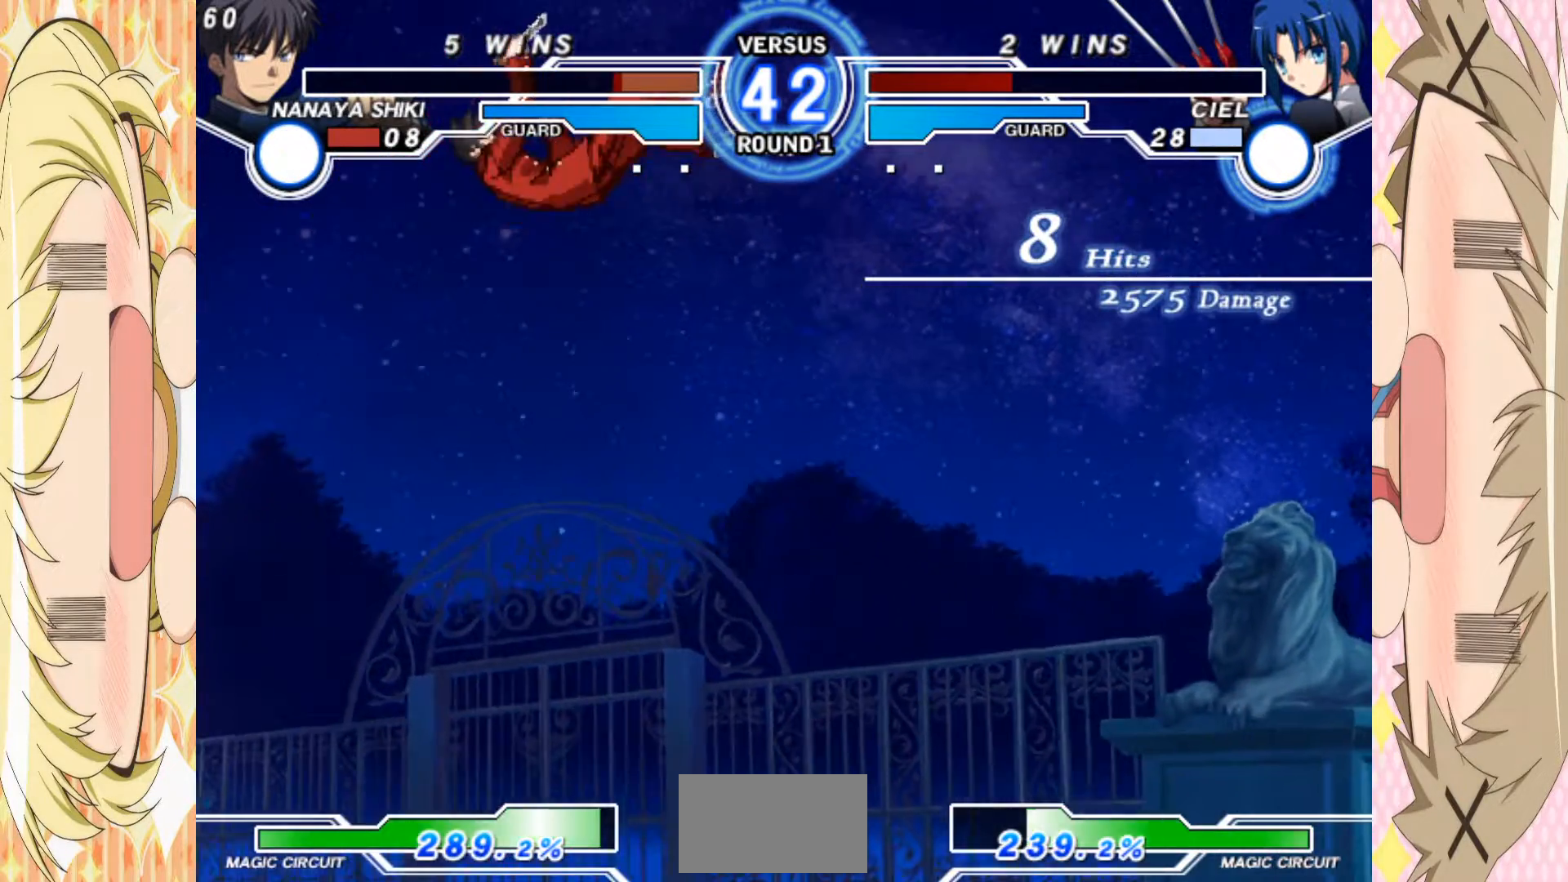
{"buttons": [], "left_stick": "center", "events": [[133, "left_stick", "center"], [333, "A", "down"], [450, "A", "up"]]}
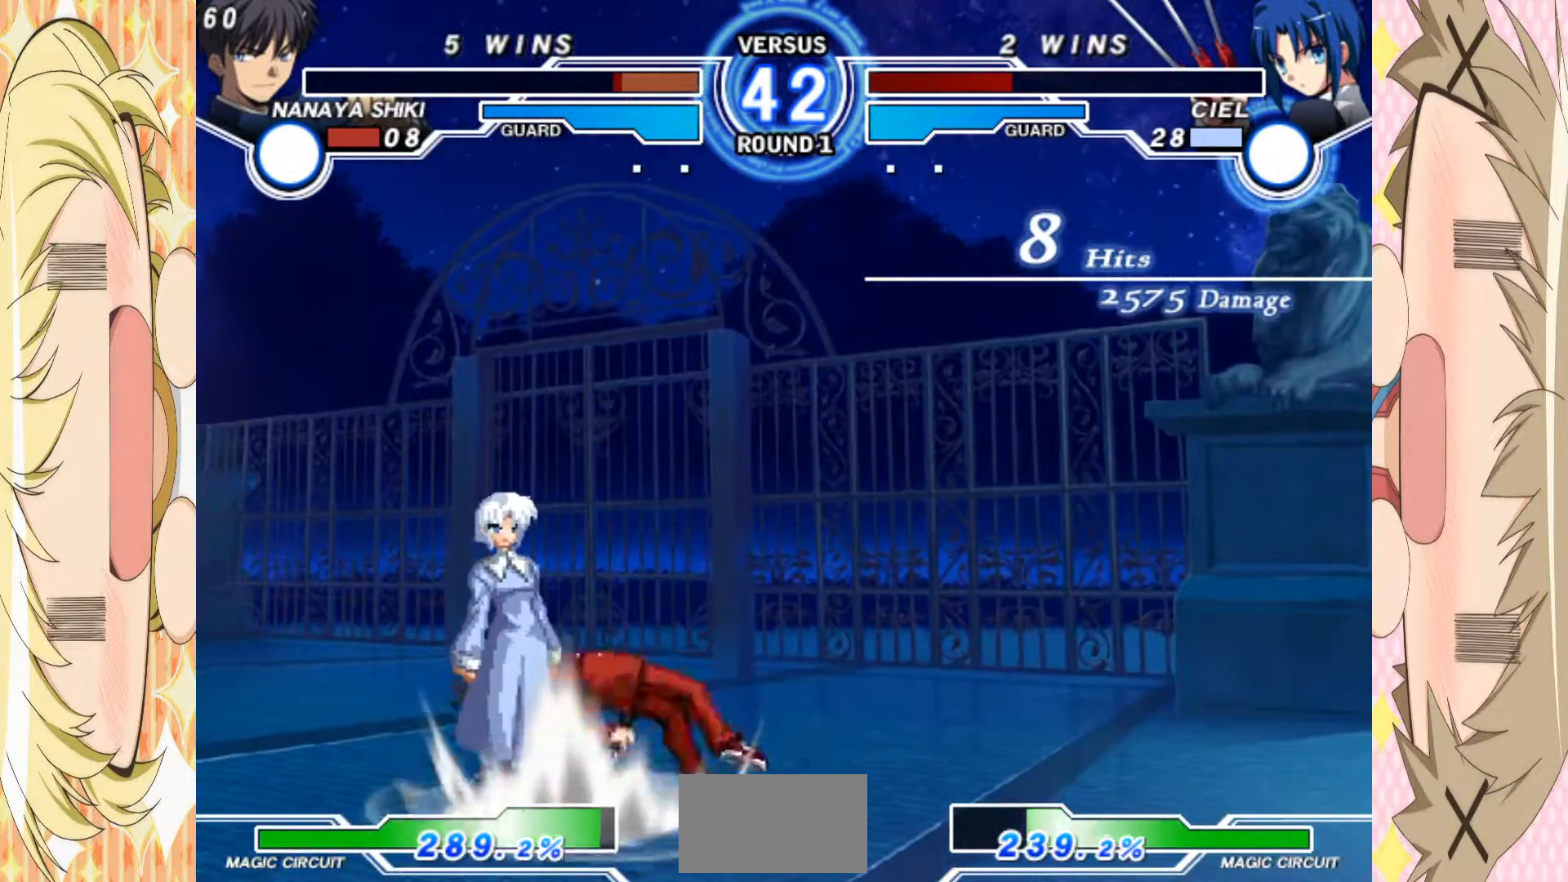
{"buttons": ["A"], "left_stick": "center", "events": [[17, "A", "down"], [117, "A", "up"], [183, "A", "down"], [283, "A", "up"], [350, "A", "down"], [433, "A", "up"], [500, "A", "down"]]}